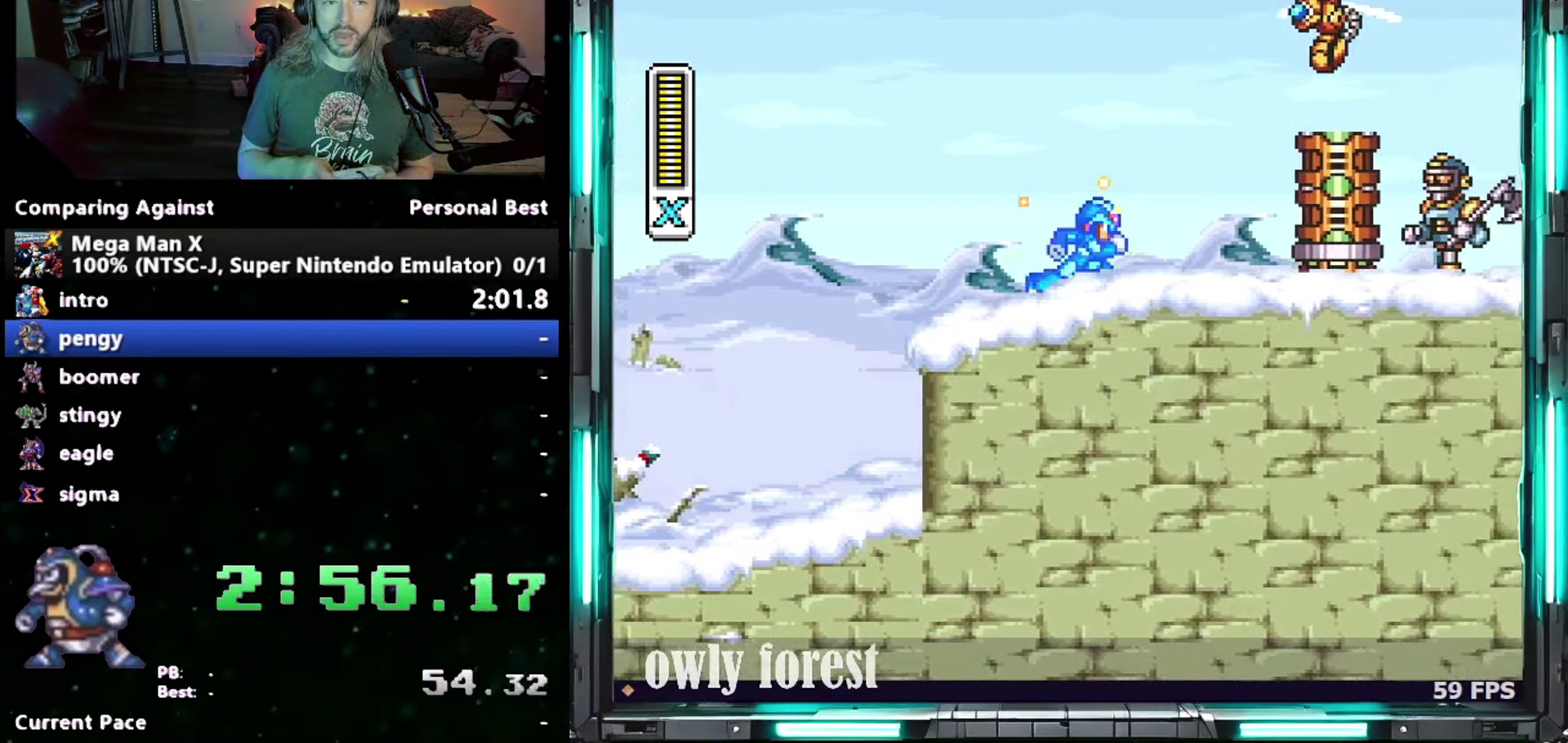
Gameplay with a controller (Nintendo layout); each line is a JSON object with the inputs held at the frame after it. "events" lists button and stick changes between this image and that frame as [ms after this image, input, new state], when the widget could be followed in between. Not read: A L3 R3.
{"buttons": ["Y", "DPAD_DOWN", "DPAD_RIGHT"], "events": [[17, "Y", "up"], [183, "Y", "down"], [433, "Y", "up"], [483, "Y", "down"]]}
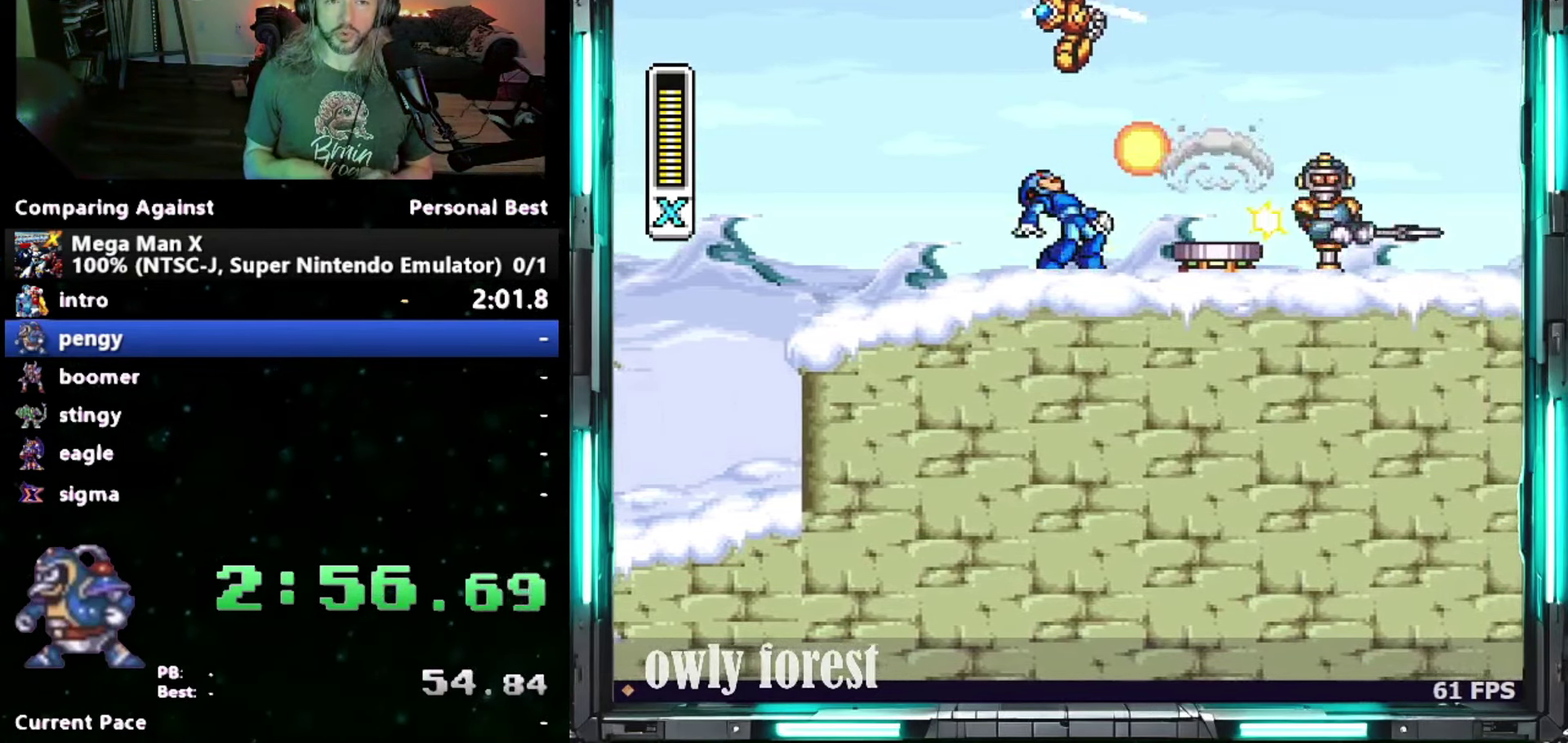
{"buttons": ["Y", "DPAD_DOWN", "DPAD_RIGHT"], "events": [[50, "B", "down"], [233, "B", "up"]]}
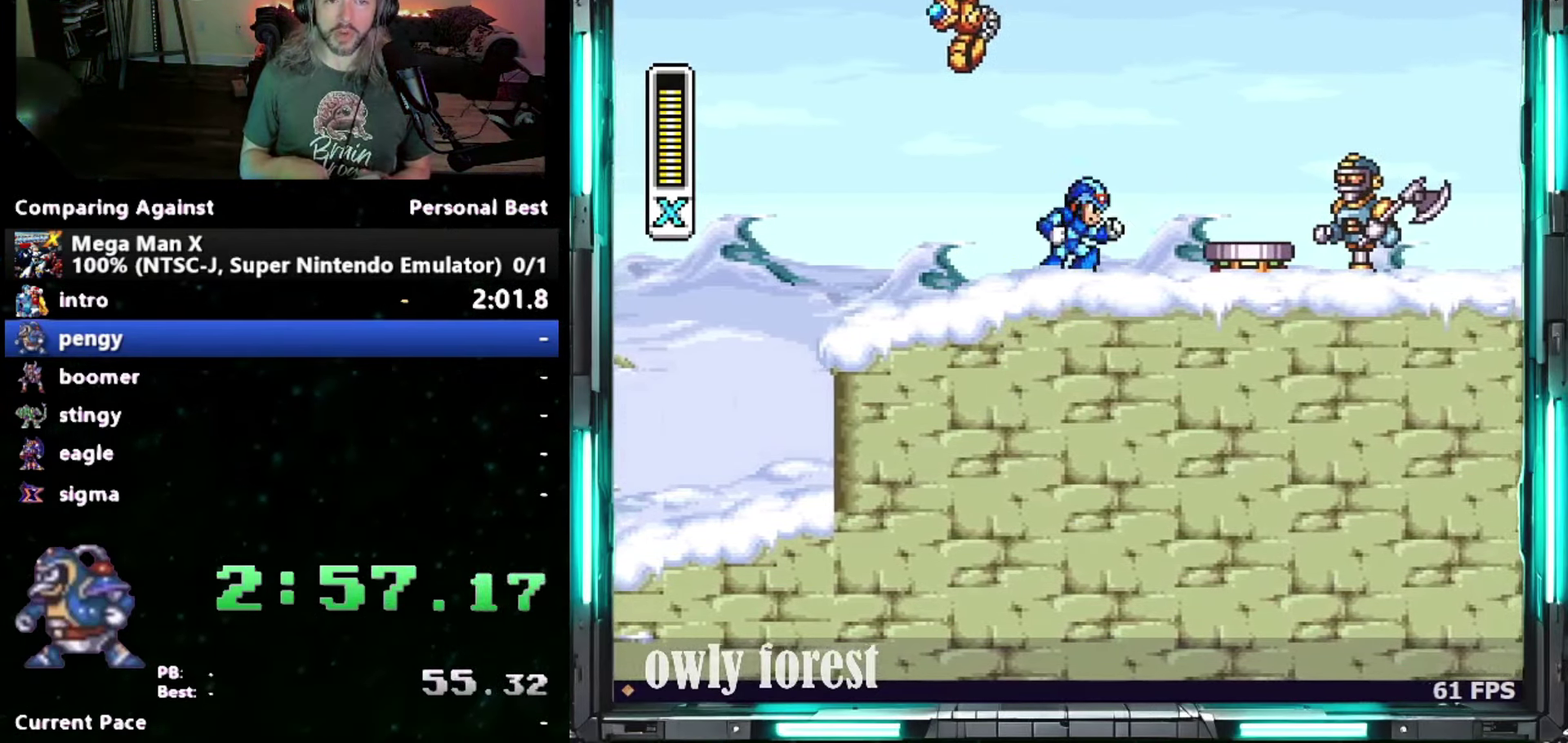
{"buttons": ["Y", "DPAD_DOWN", "DPAD_RIGHT"], "events": [[83, "B", "down"], [250, "B", "up"]]}
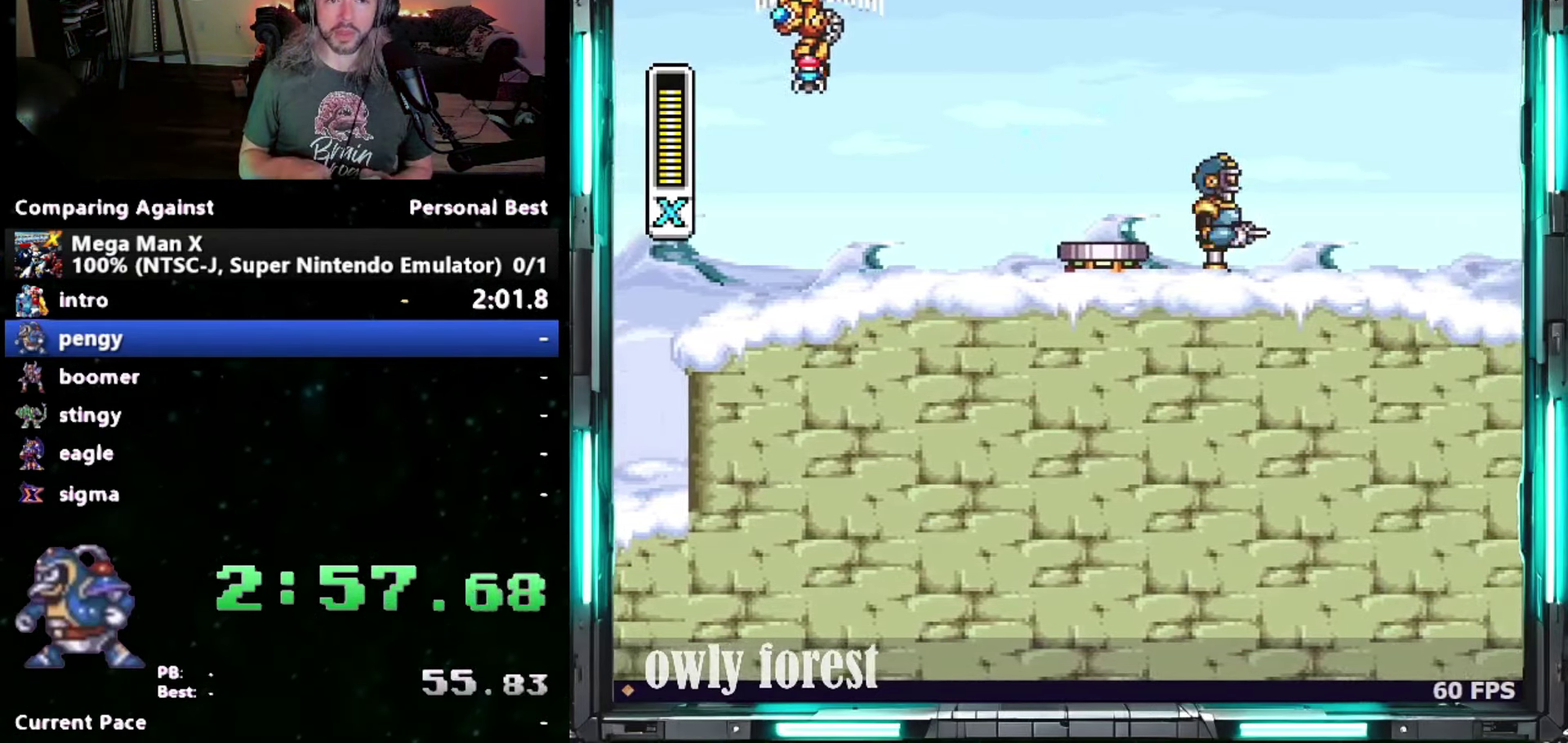
{"buttons": ["Y", "DPAD_DOWN", "DPAD_RIGHT"], "events": [[50, "B", "down"], [483, "B", "up"]]}
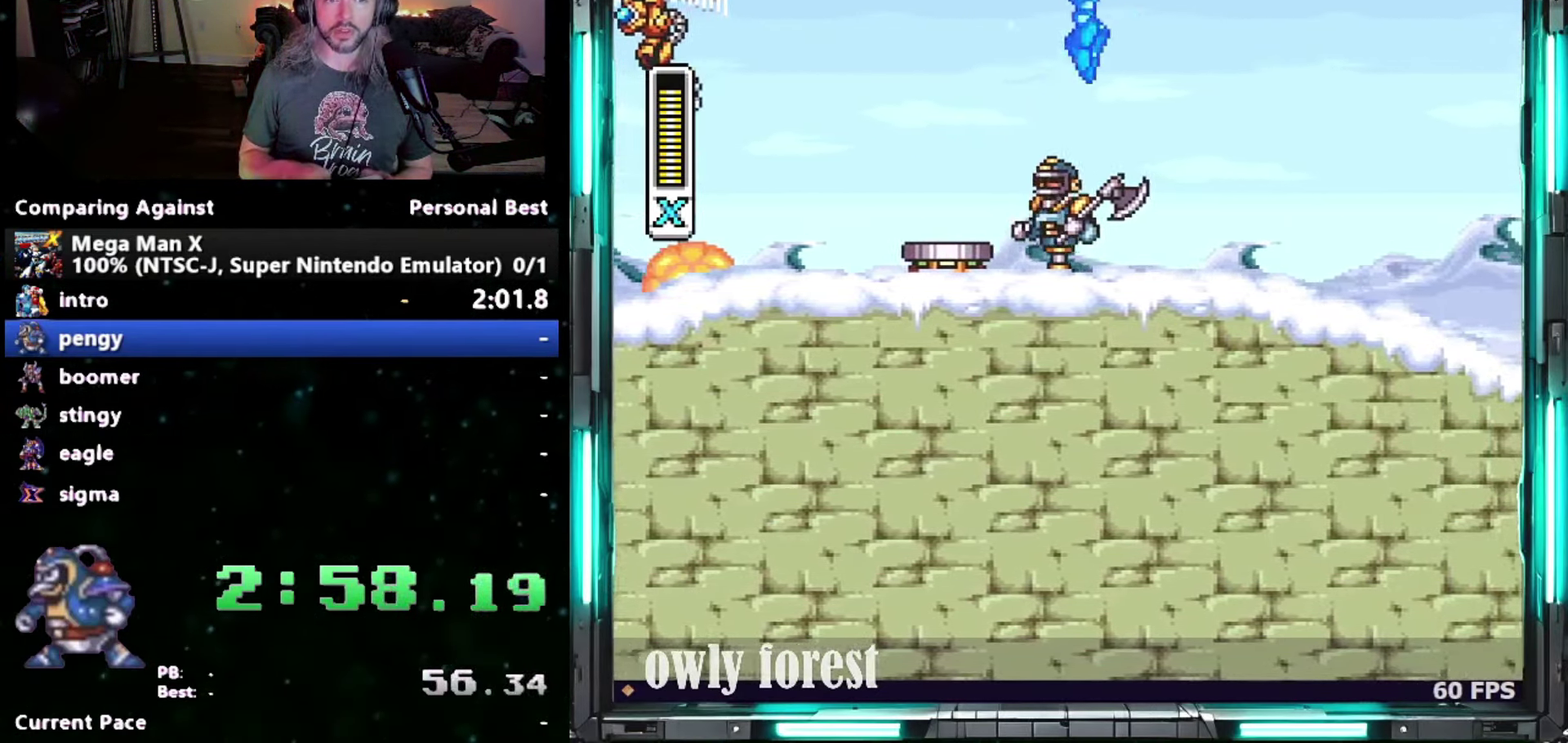
{"buttons": ["B", "Y", "DPAD_DOWN", "DPAD_RIGHT"], "events": [[400, "B", "down"]]}
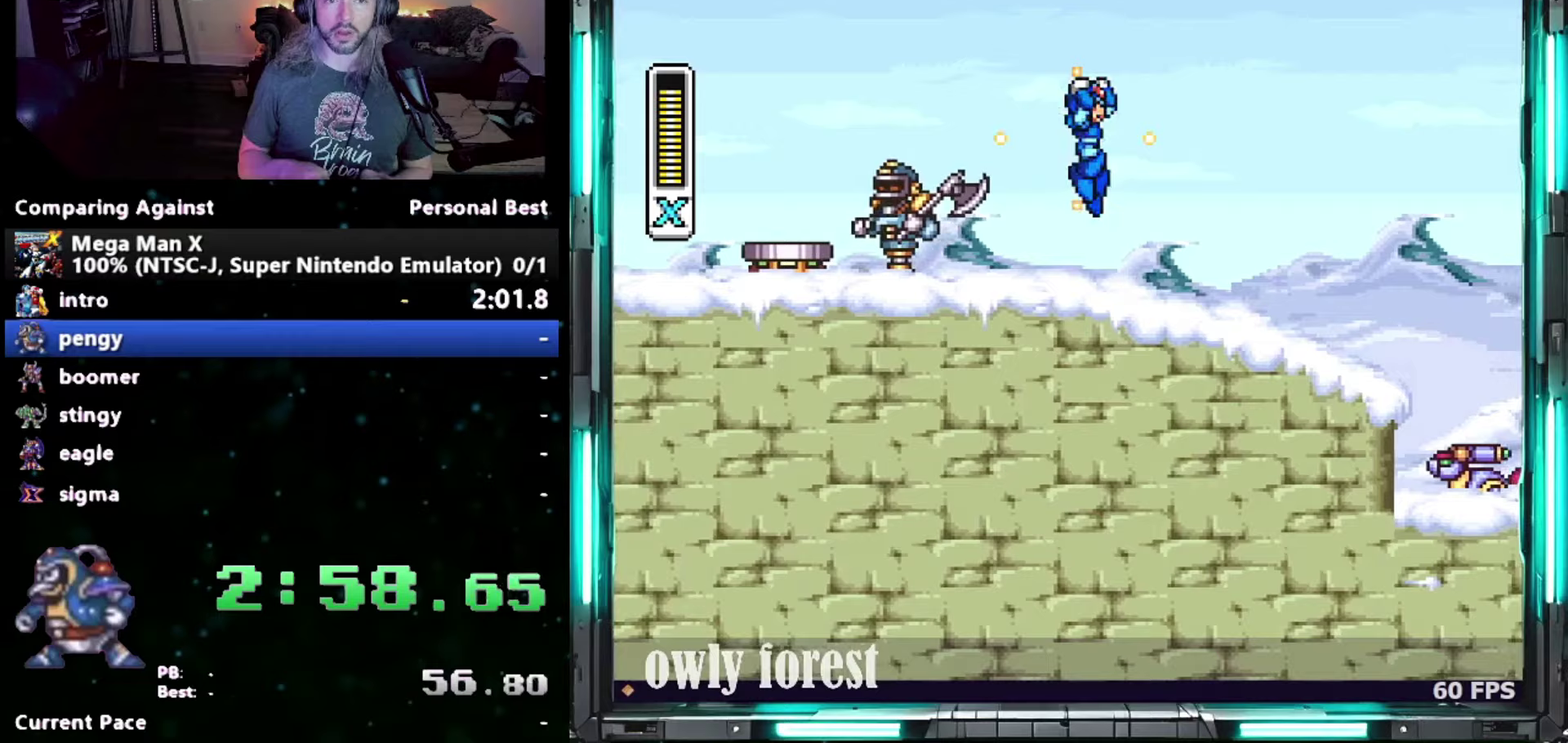
{"buttons": ["DPAD_DOWN", "DPAD_RIGHT"], "events": [[50, "Y", "up"], [117, "B", "up"]]}
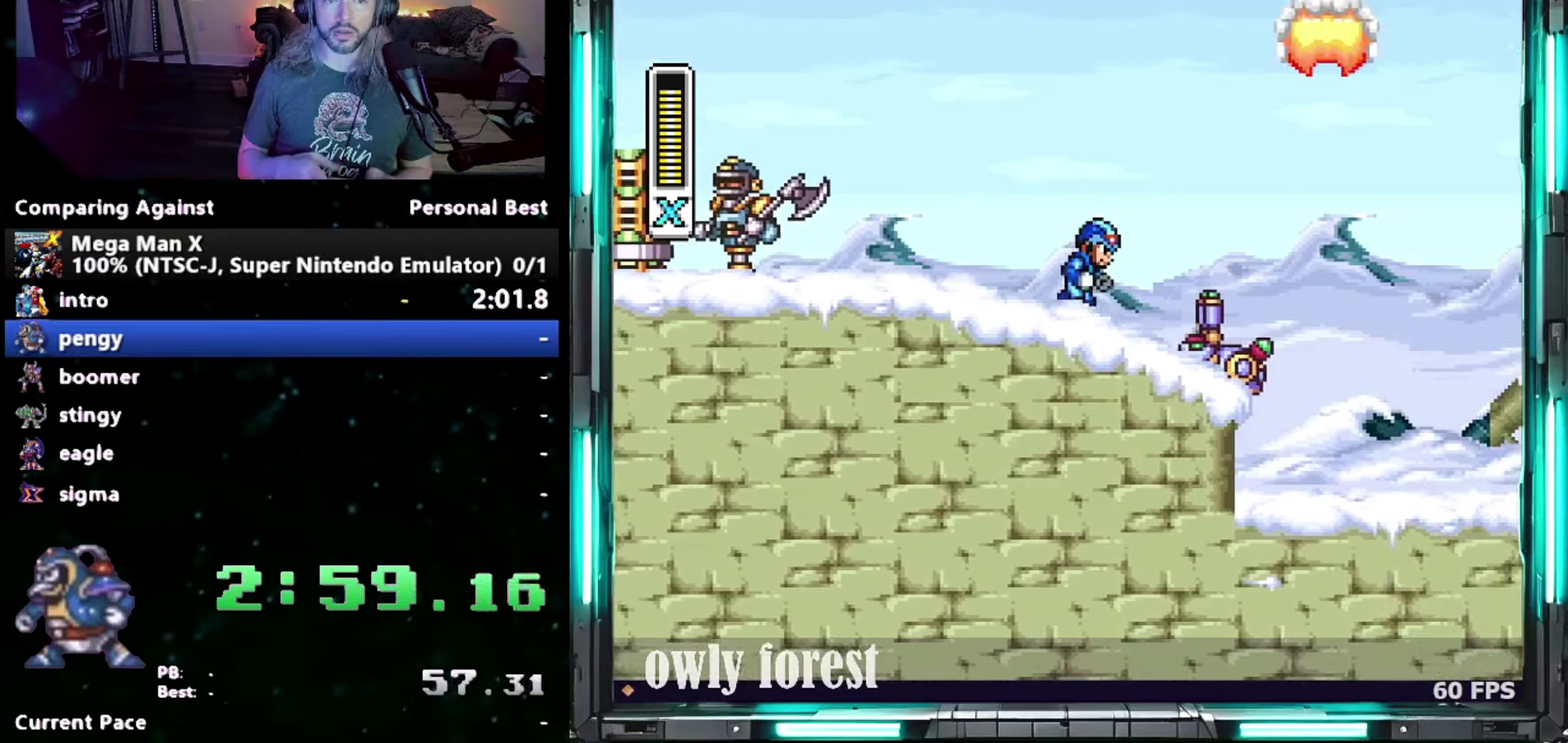
{"buttons": ["B", "DPAD_DOWN", "DPAD_RIGHT"], "events": [[183, "B", "down"]]}
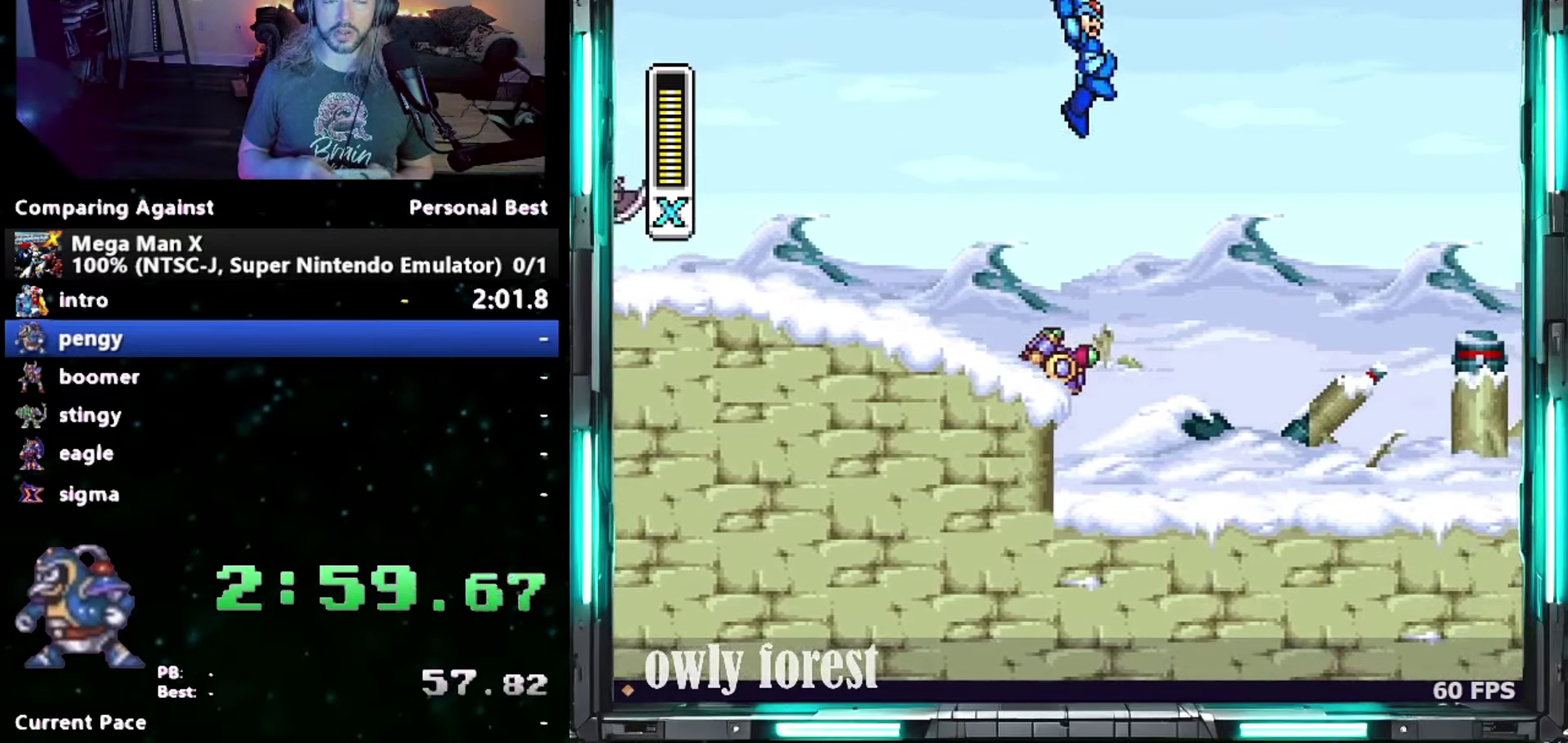
{"buttons": ["Y", "DPAD_DOWN", "DPAD_RIGHT"], "events": [[83, "B", "up"], [183, "Y", "down"]]}
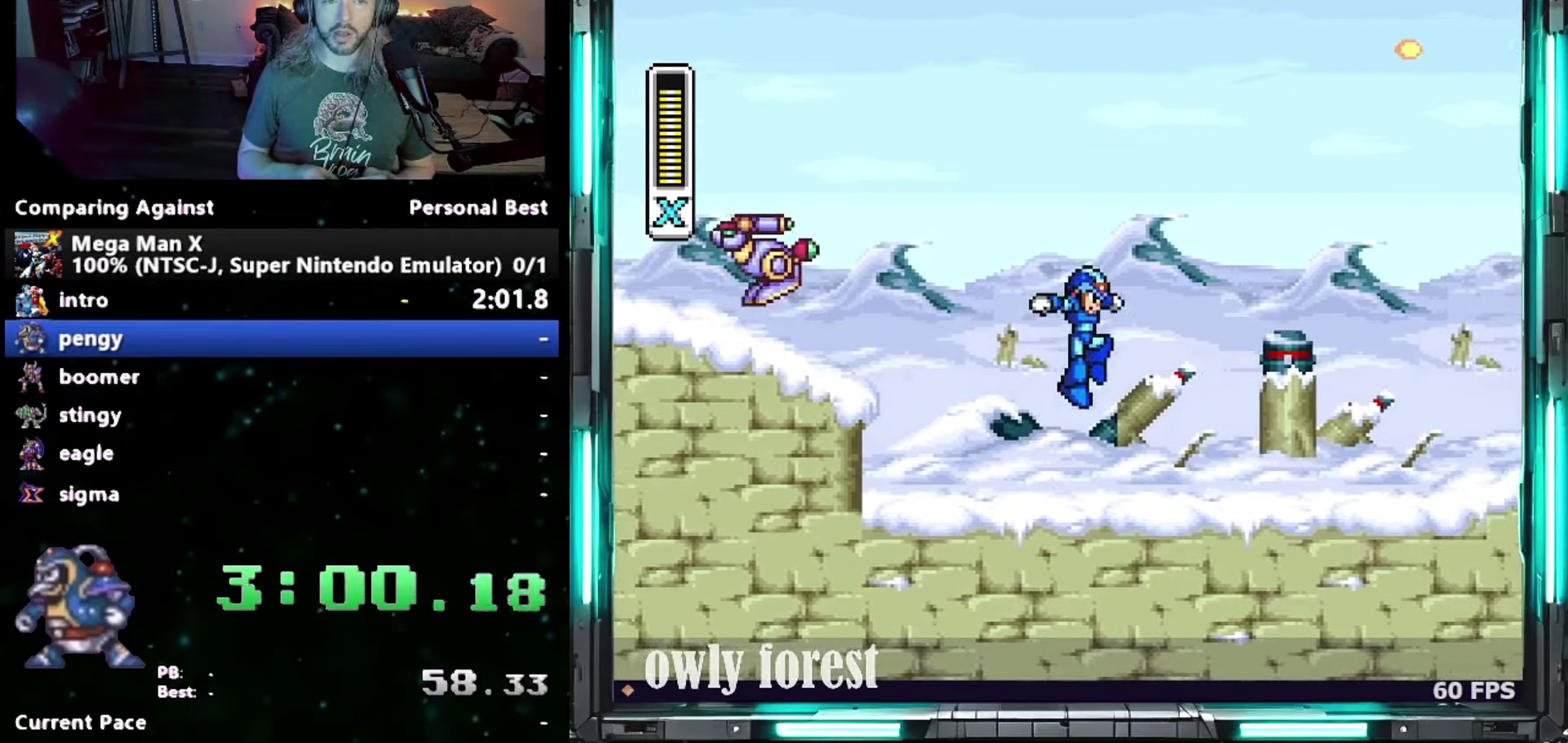
{"buttons": ["Y", "DPAD_DOWN", "DPAD_RIGHT"], "events": []}
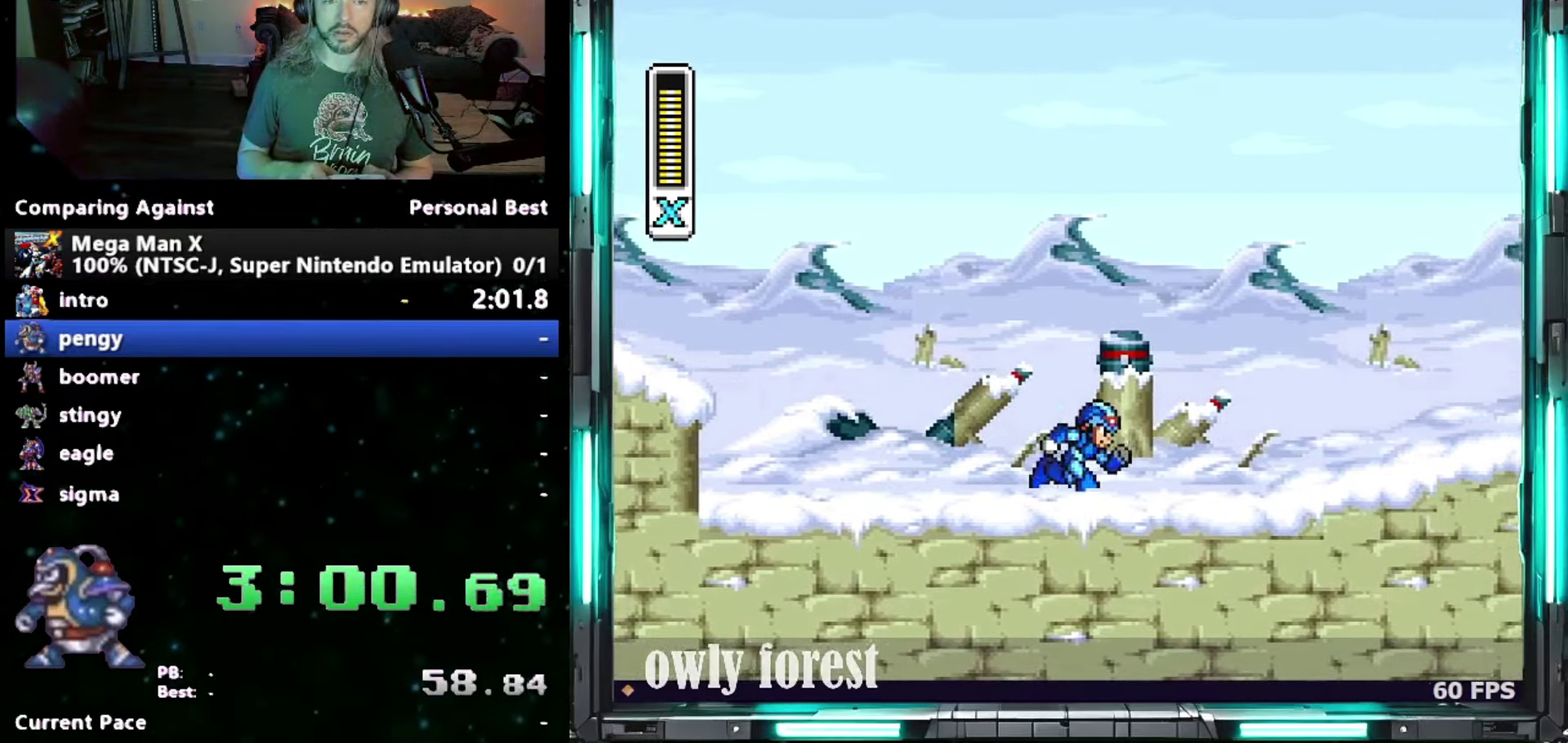
{"buttons": ["Y", "DPAD_DOWN", "DPAD_RIGHT"], "events": []}
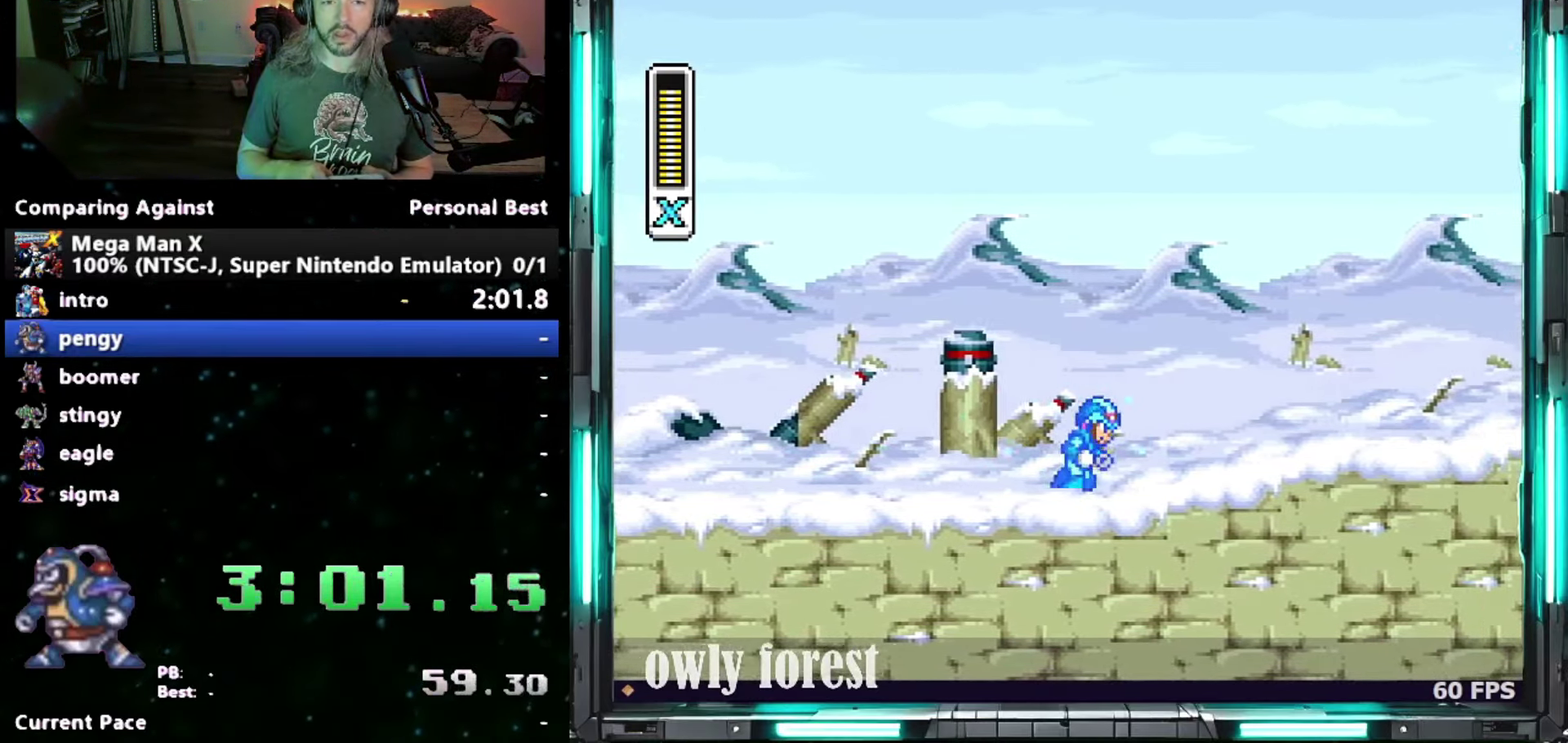
{"buttons": ["Y", "DPAD_DOWN", "DPAD_RIGHT"], "events": []}
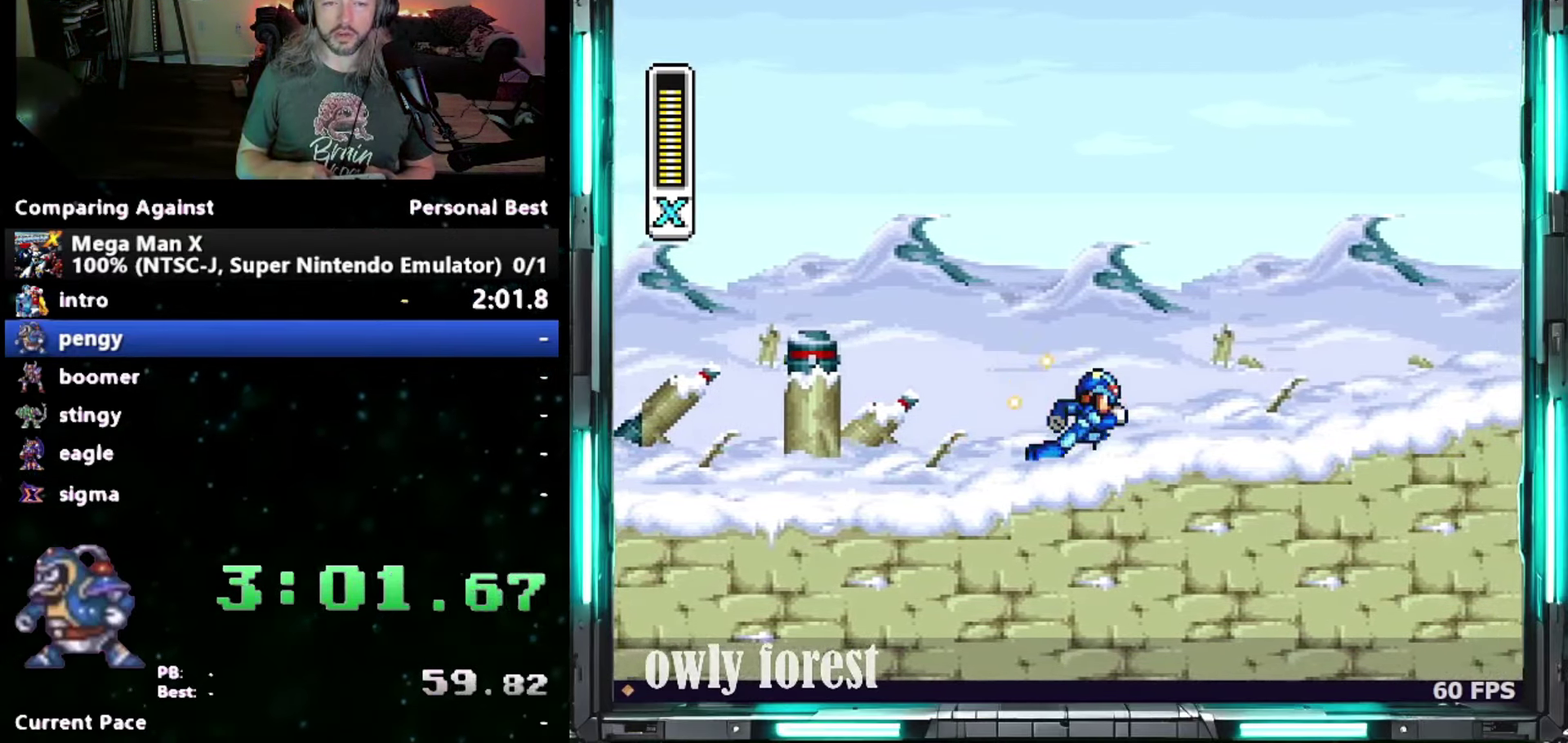
{"buttons": ["Y", "DPAD_DOWN", "DPAD_RIGHT"], "events": []}
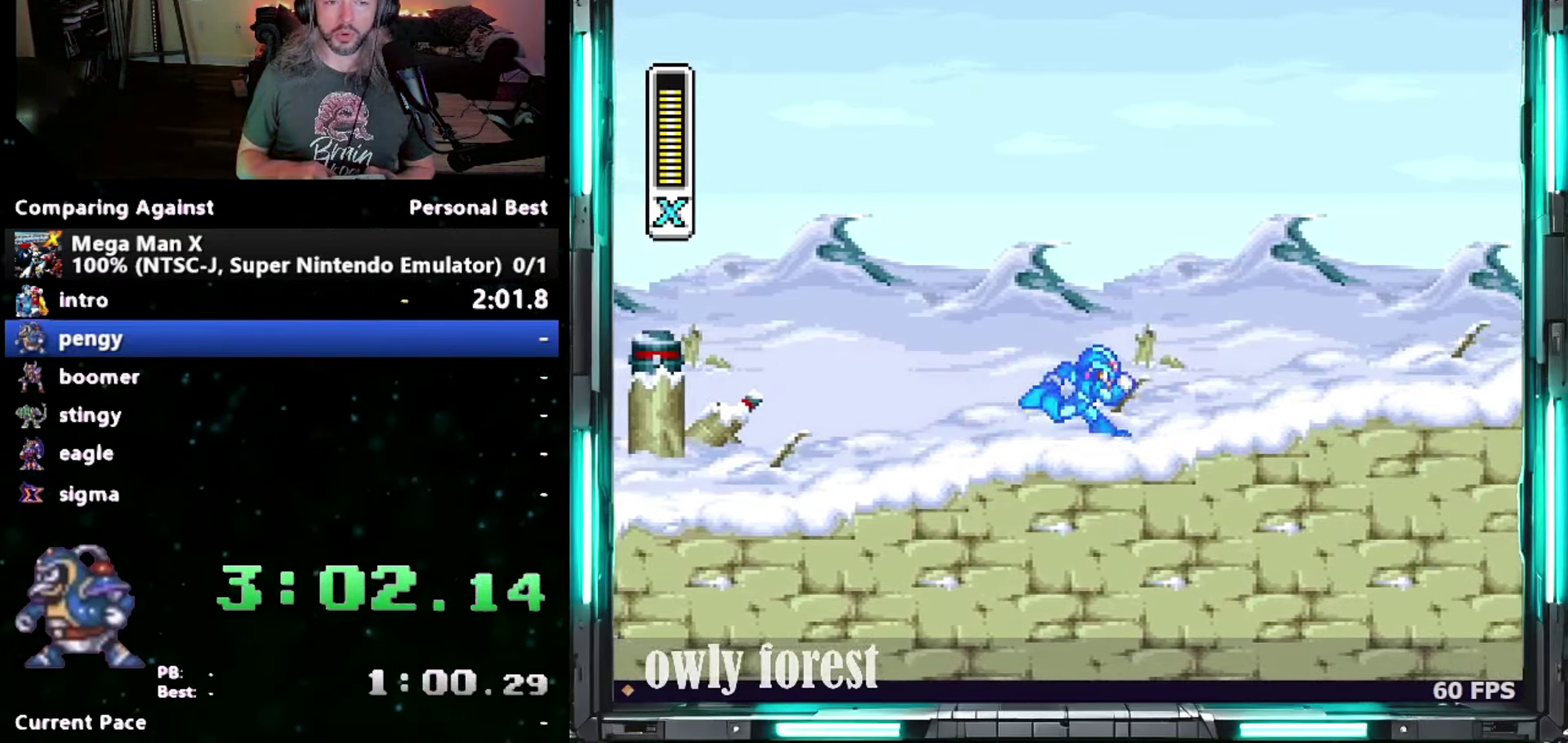
{"buttons": ["Y", "DPAD_DOWN", "DPAD_RIGHT"], "events": []}
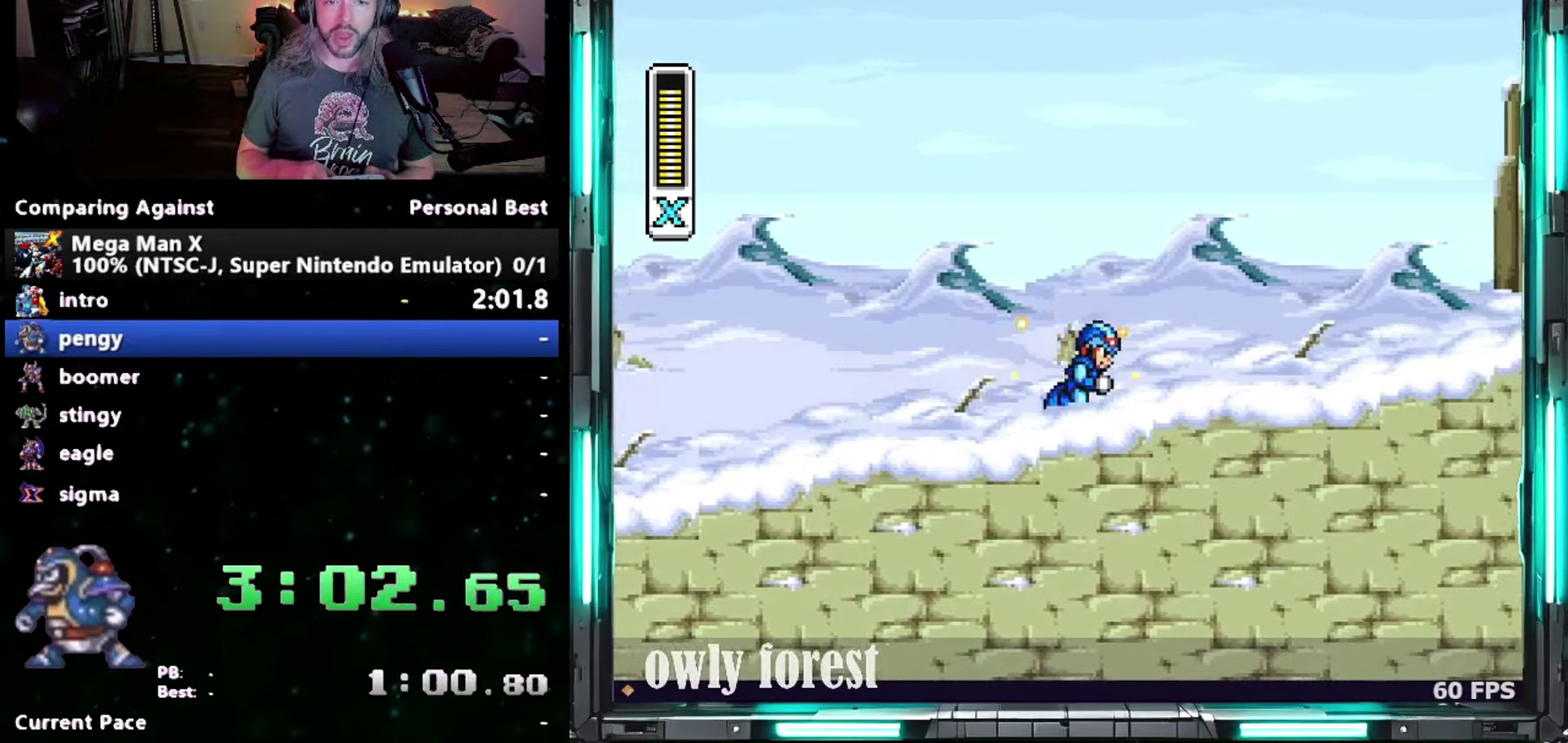
{"buttons": ["B", "DPAD_DOWN", "DPAD_RIGHT"], "events": [[333, "B", "down"], [483, "Y", "up"]]}
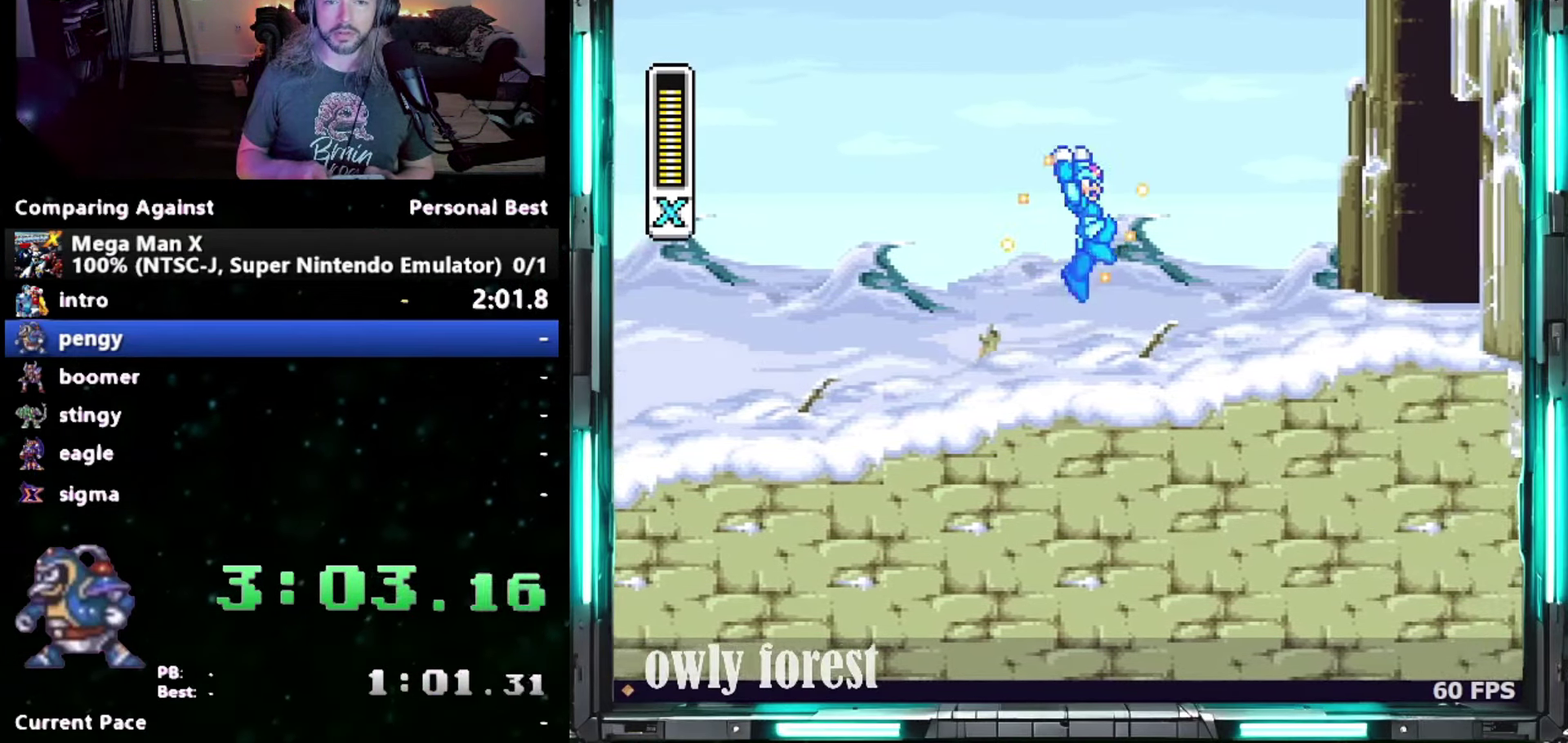
{"buttons": ["DPAD_DOWN", "DPAD_RIGHT"], "events": [[17, "B", "up"], [117, "Y", "down"], [400, "Y", "up"]]}
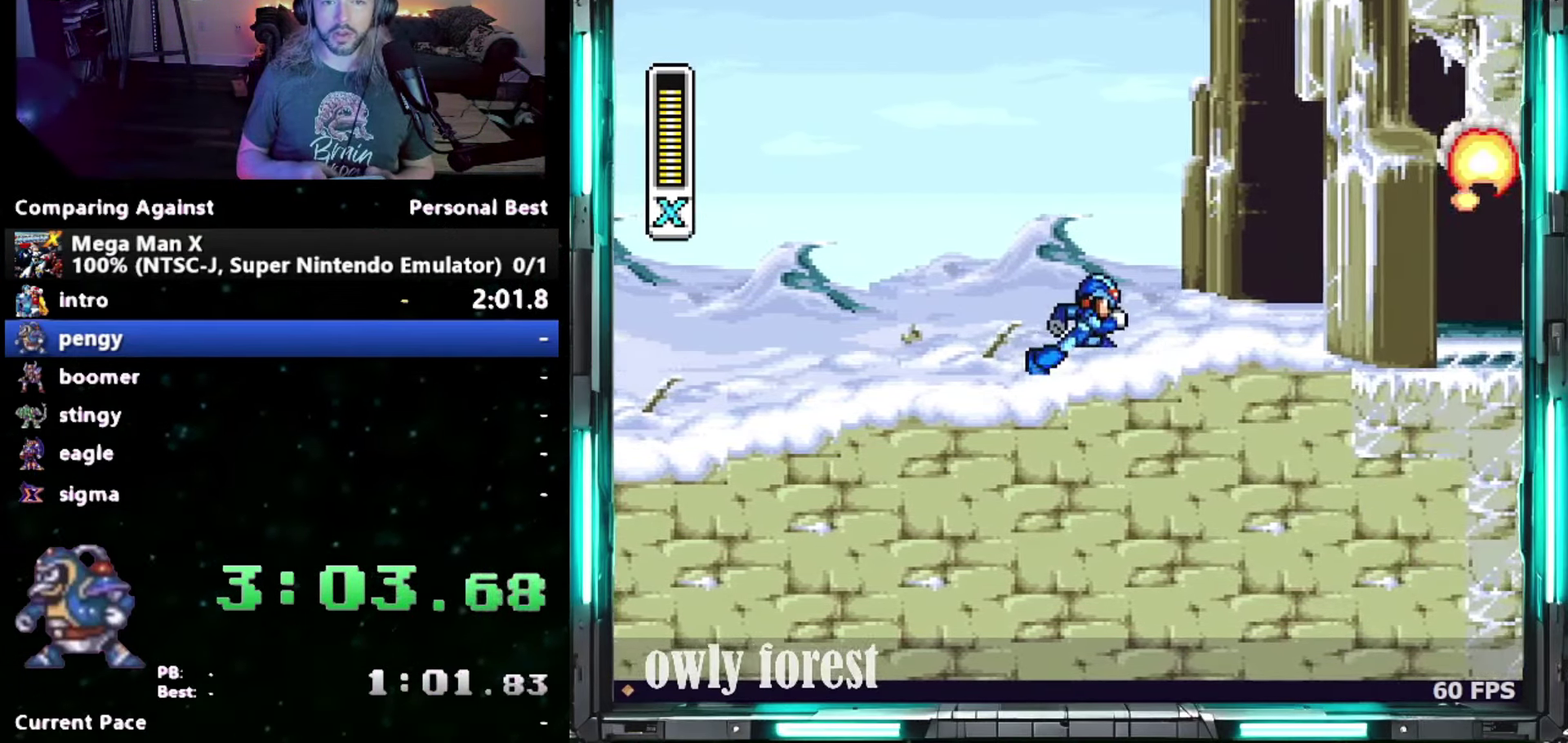
{"buttons": ["DPAD_DOWN", "DPAD_RIGHT"], "events": []}
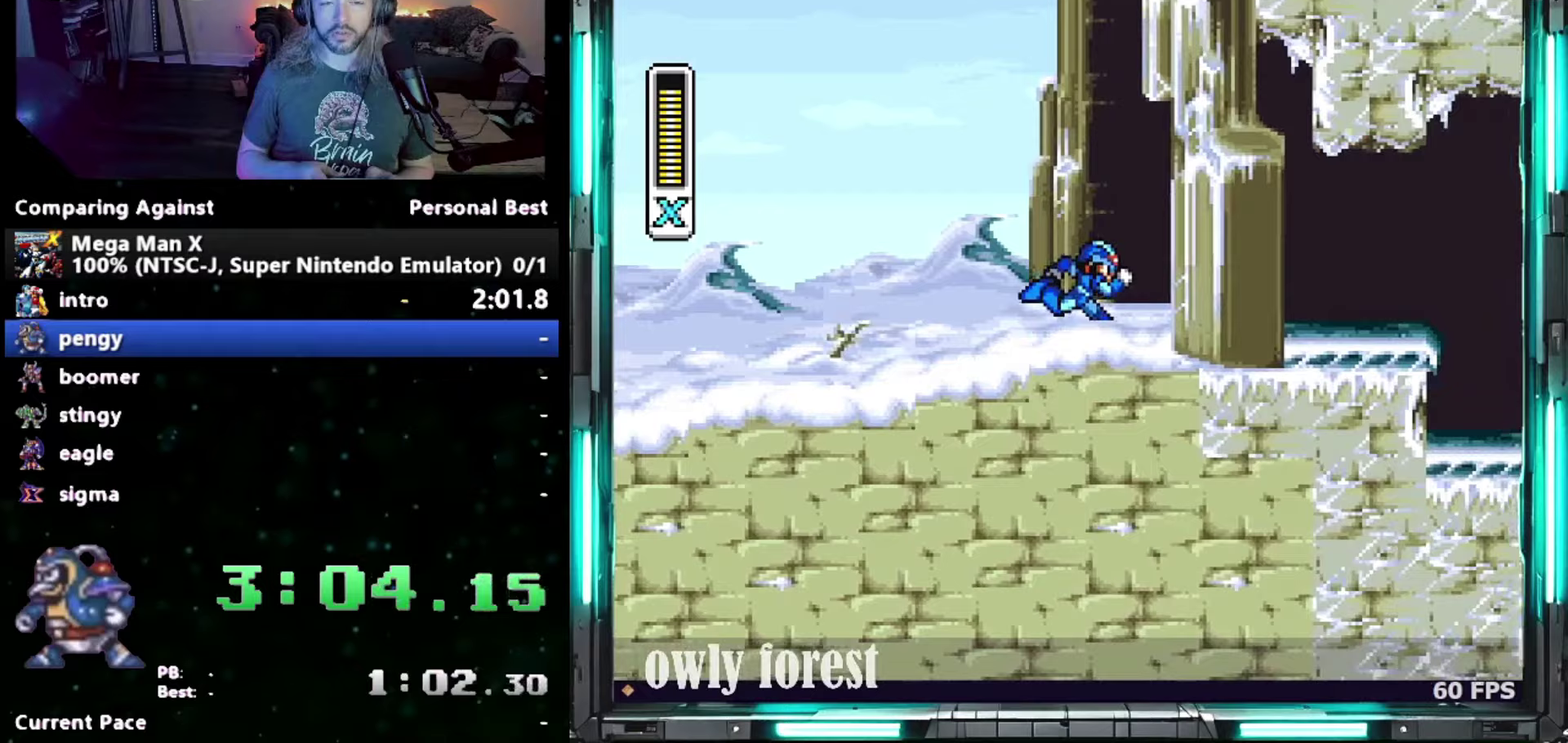
{"buttons": ["DPAD_DOWN", "DPAD_RIGHT"], "events": []}
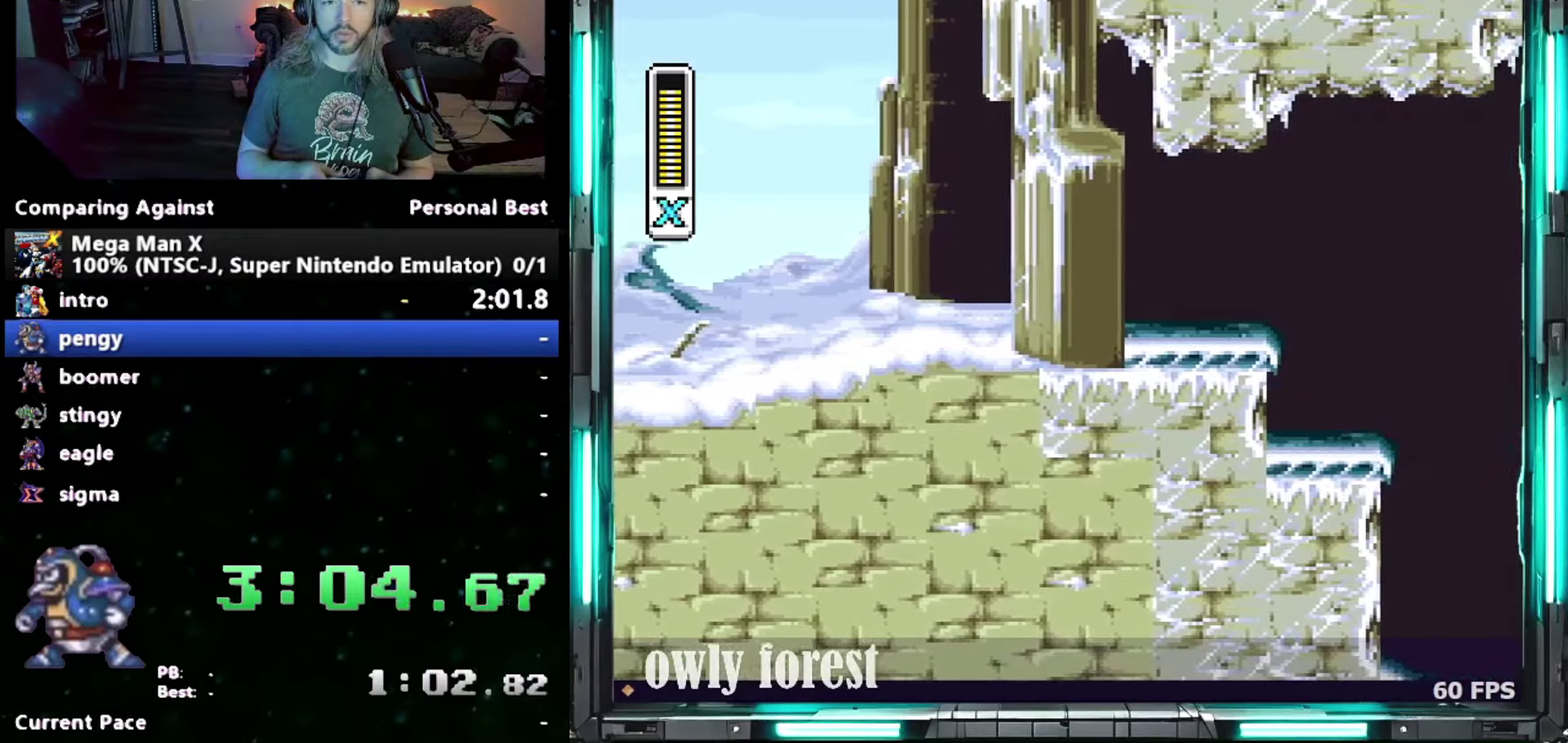
{"buttons": ["DPAD_DOWN", "DPAD_RIGHT"], "events": []}
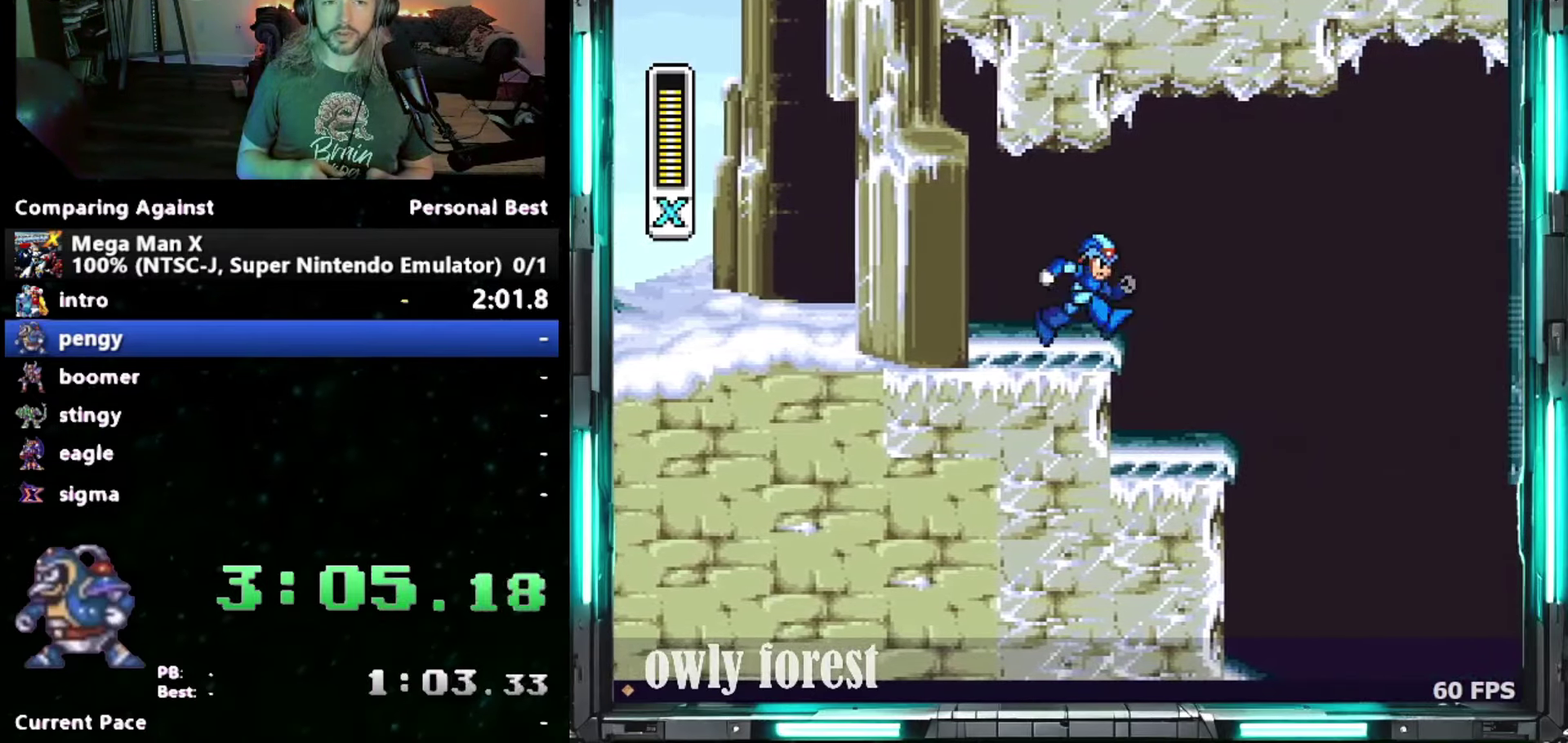
{"buttons": ["DPAD_DOWN", "DPAD_RIGHT"], "events": [[83, "B", "down"], [233, "B", "up"]]}
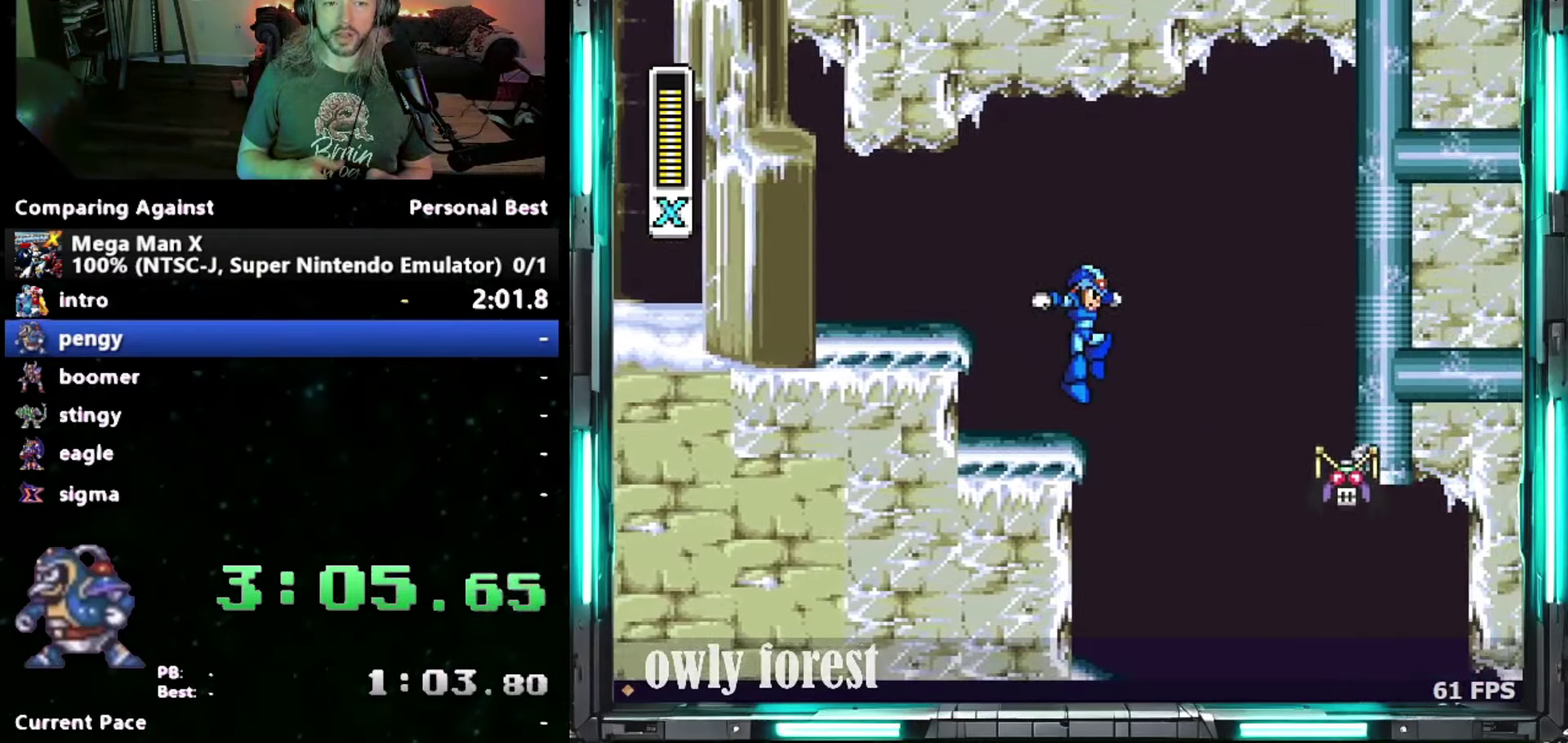
{"buttons": ["Y", "DPAD_DOWN", "DPAD_RIGHT"], "events": [[117, "Y", "down"], [300, "Y", "up"], [400, "B", "down"], [400, "Y", "down"], [483, "B", "up"]]}
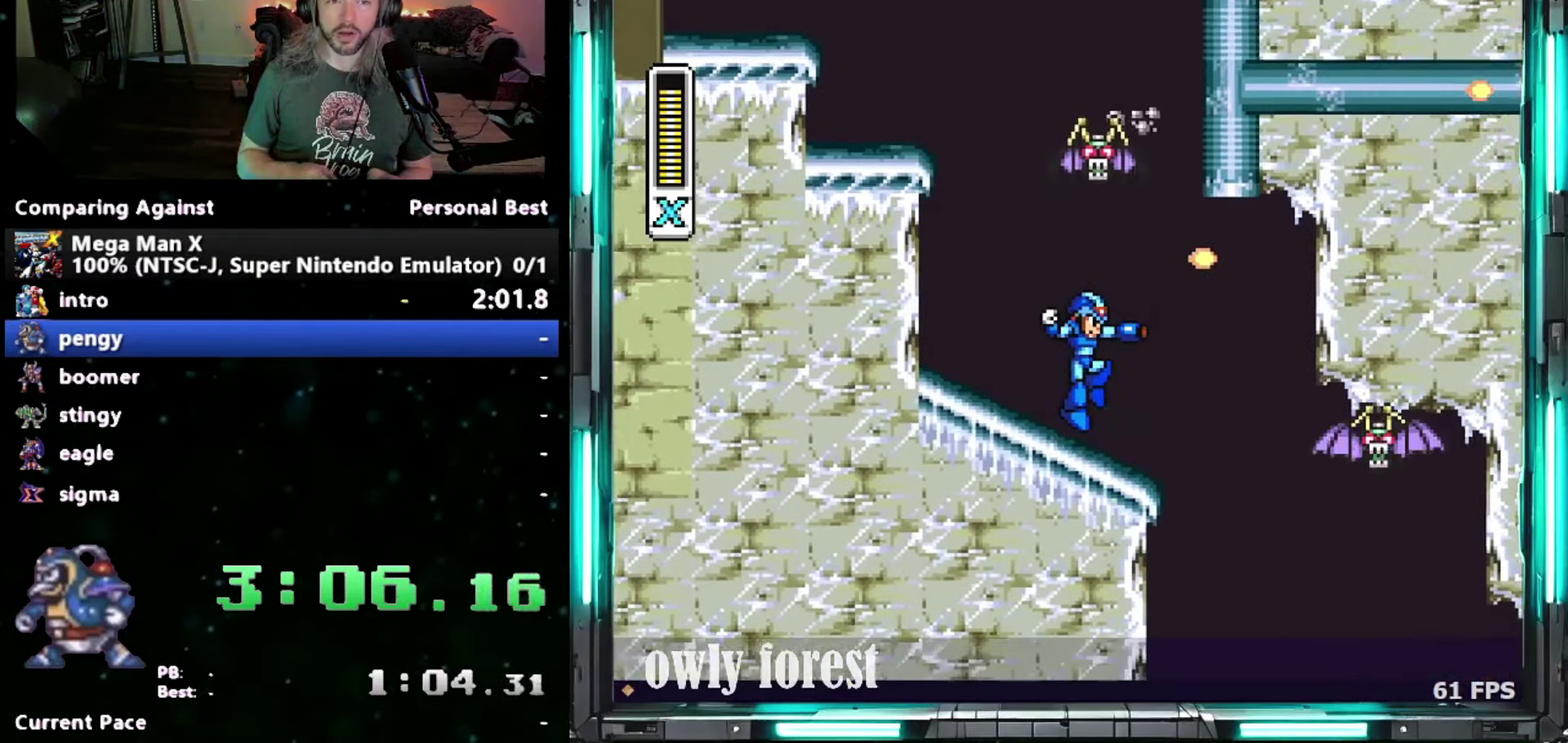
{"buttons": ["Y", "DPAD_DOWN", "DPAD_RIGHT"], "events": [[150, "Y", "up"], [200, "Y", "down"], [267, "Y", "up"], [333, "Y", "down"], [433, "Y", "up"], [483, "Y", "down"]]}
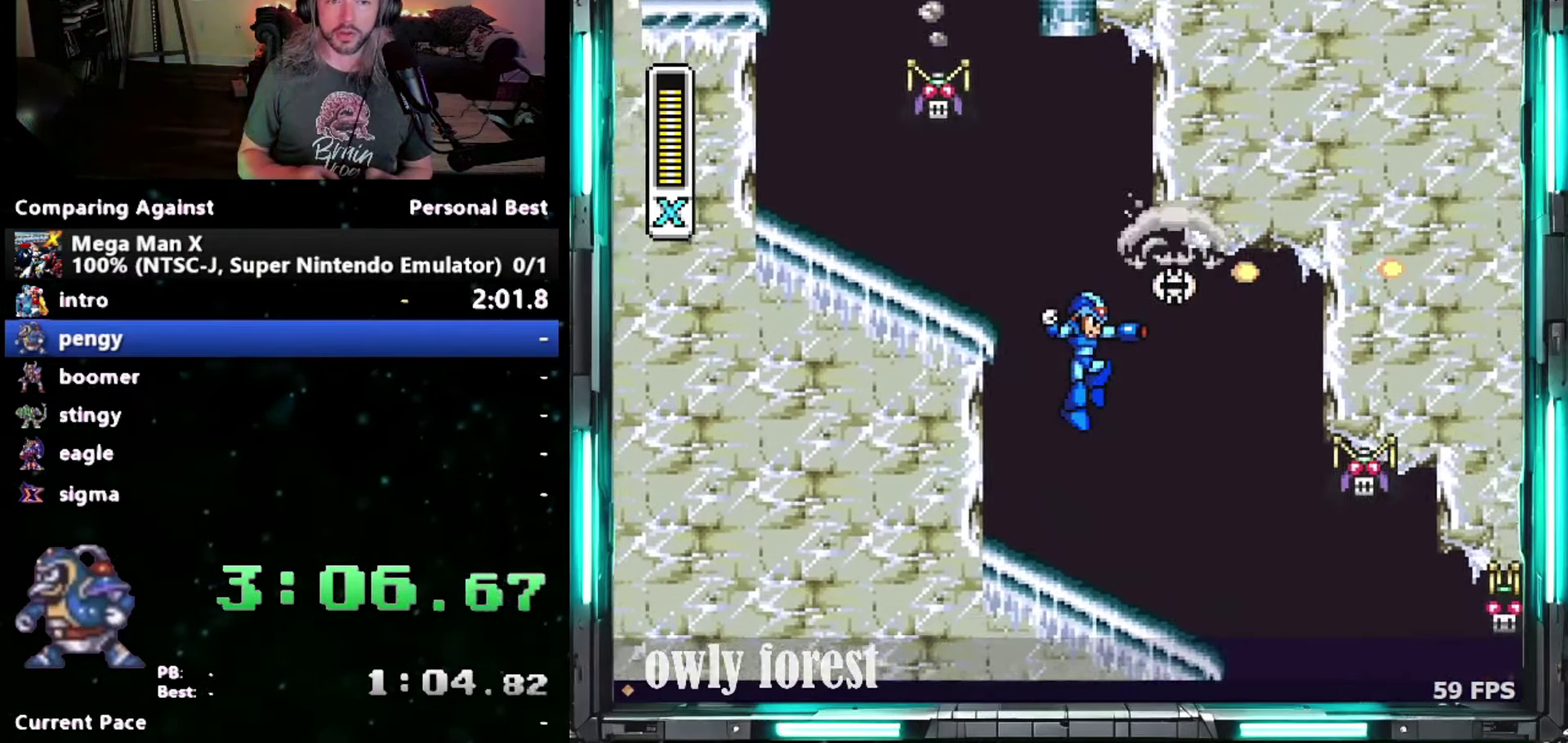
{"buttons": ["Y", "DPAD_DOWN", "DPAD_RIGHT"], "events": [[50, "Y", "up"], [117, "Y", "down"]]}
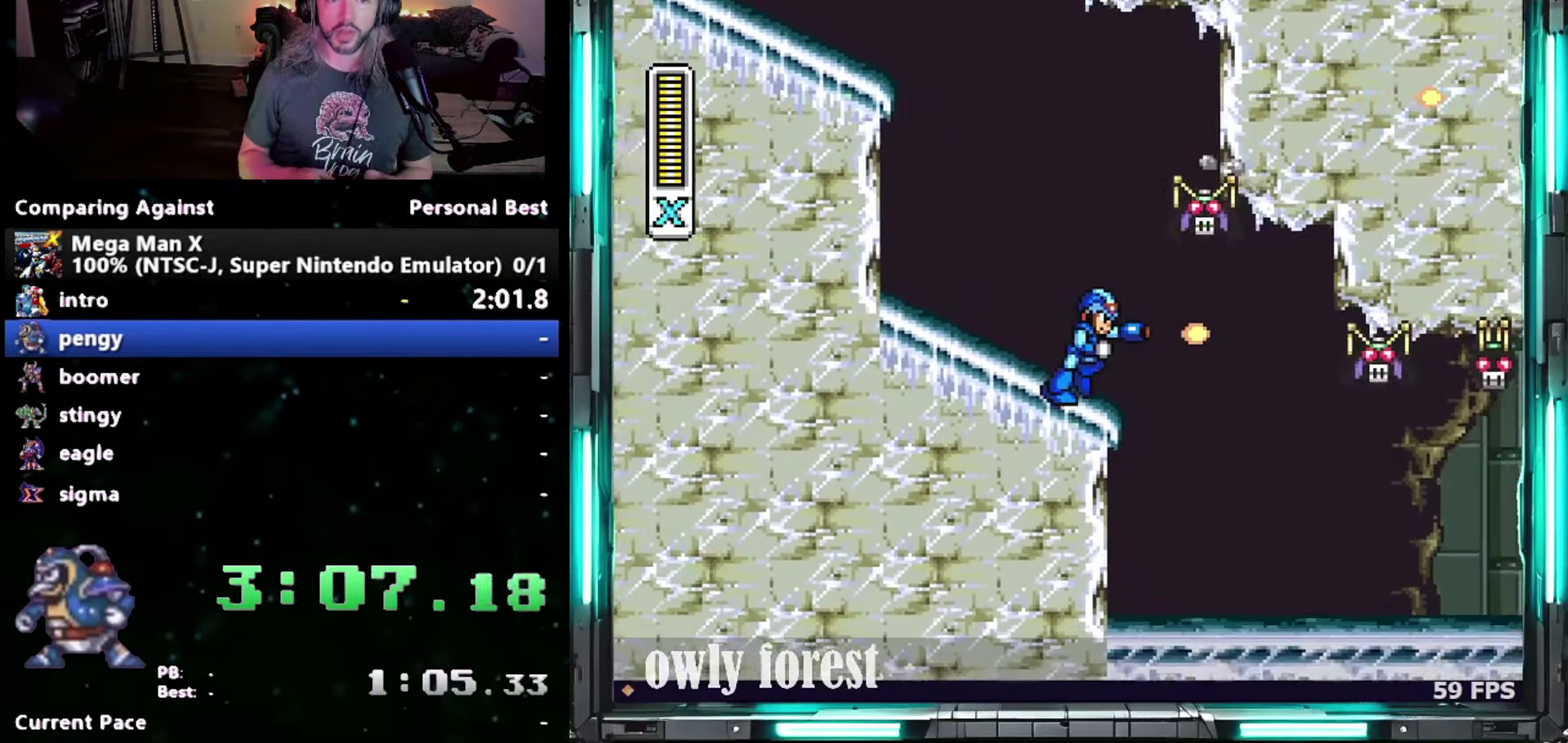
{"buttons": ["Y", "DPAD_DOWN", "DPAD_RIGHT"], "events": [[83, "Y", "up"], [183, "Y", "down"]]}
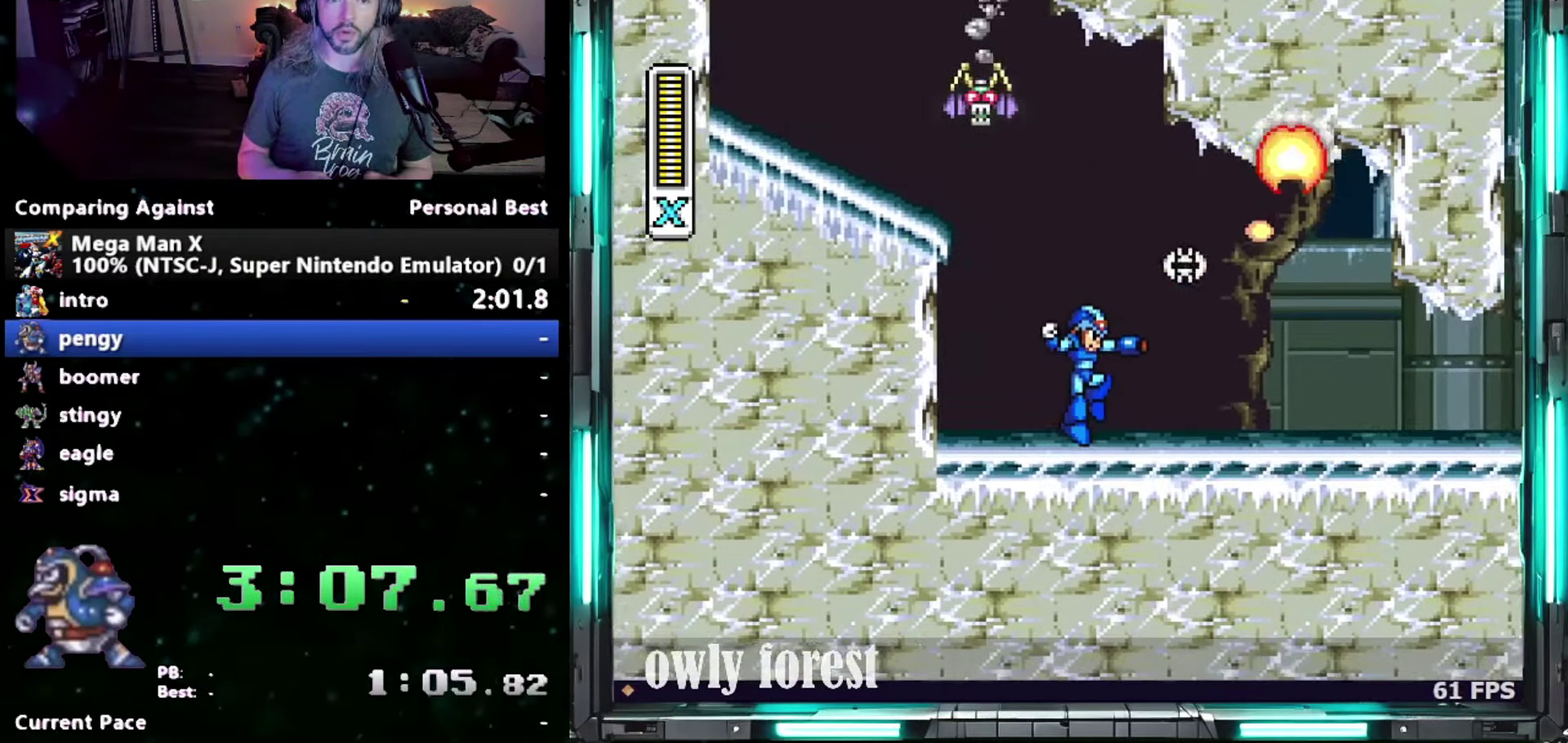
{"buttons": ["Y", "DPAD_DOWN", "DPAD_RIGHT"], "events": []}
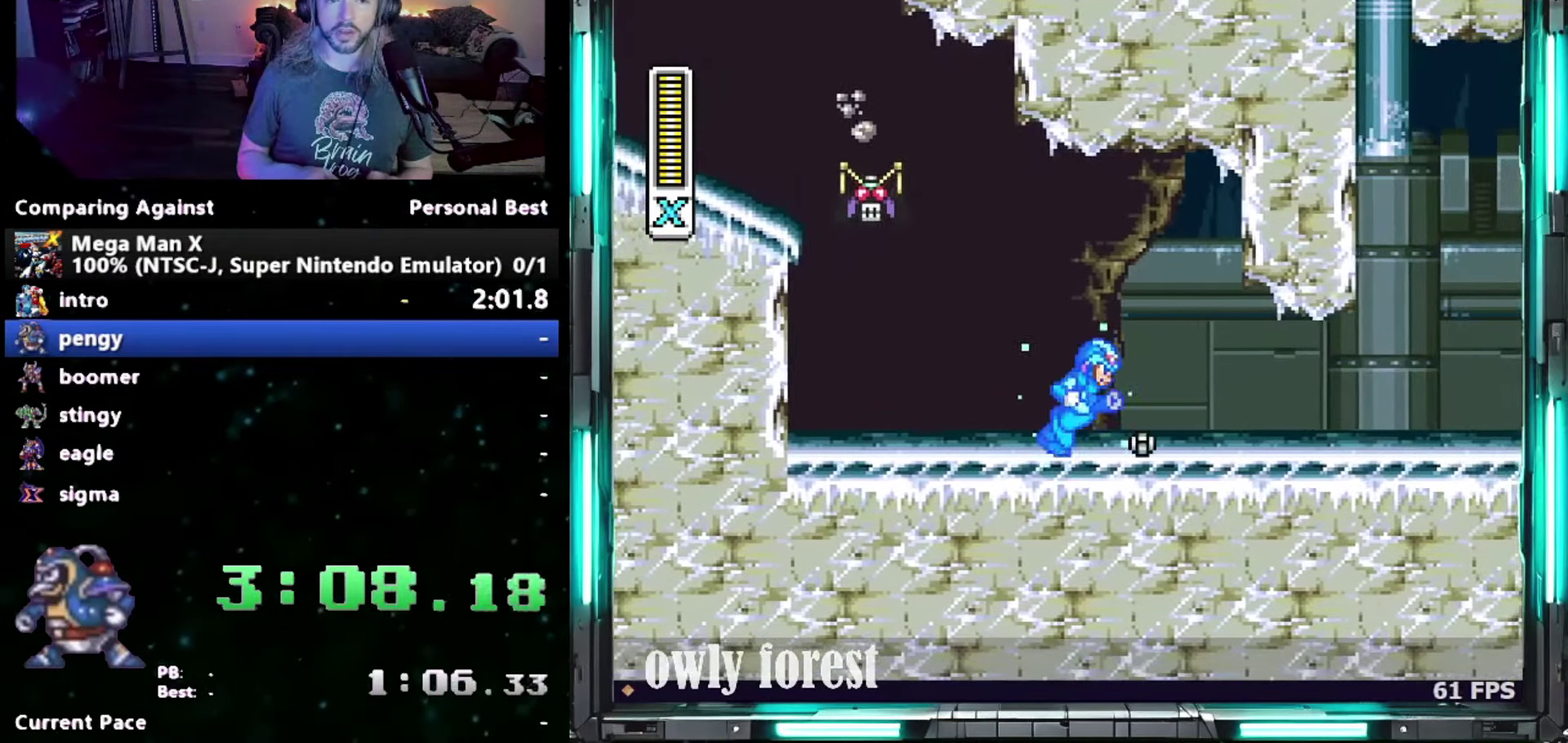
{"buttons": ["Y", "DPAD_DOWN", "DPAD_RIGHT"], "events": []}
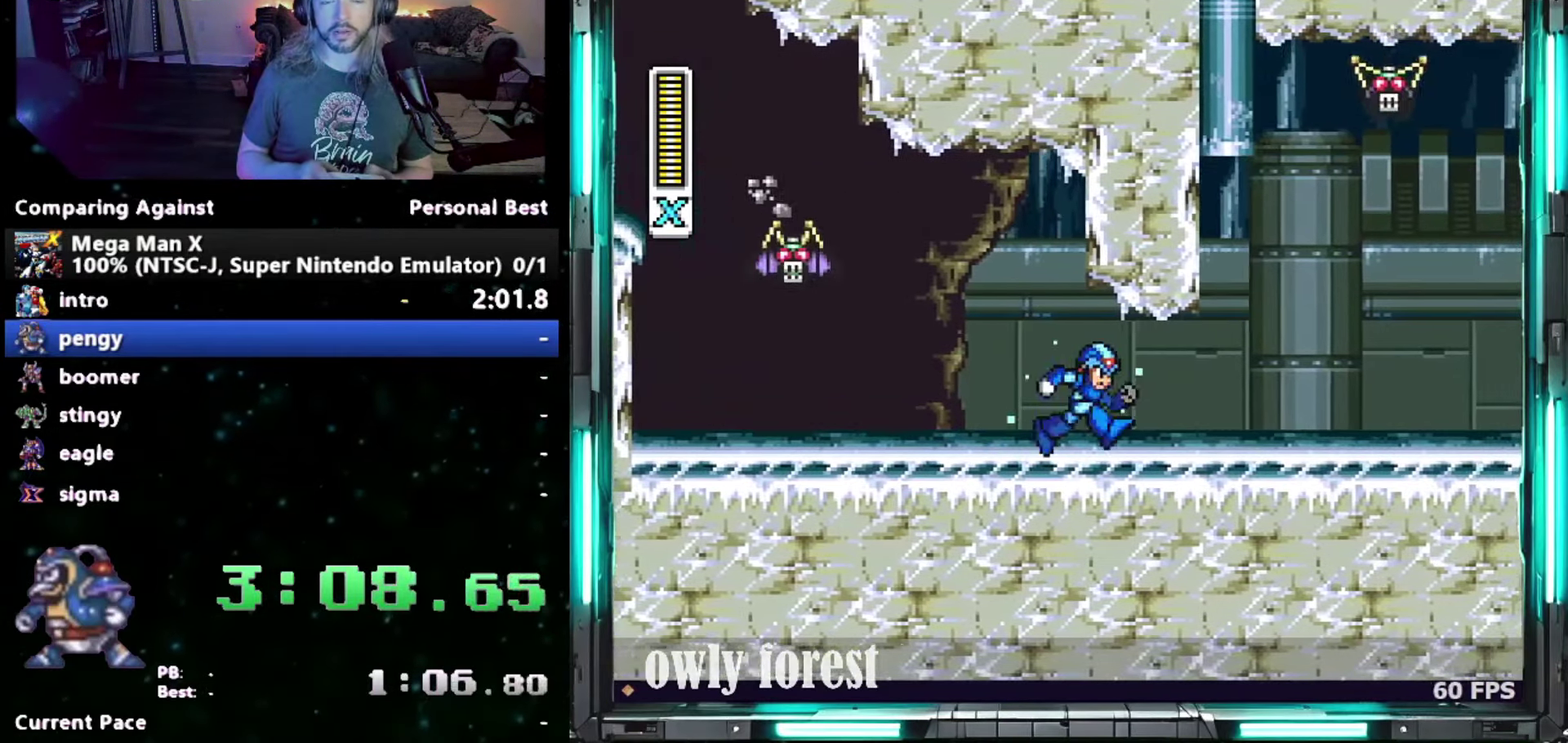
{"buttons": ["Y", "DPAD_DOWN", "DPAD_RIGHT"], "events": []}
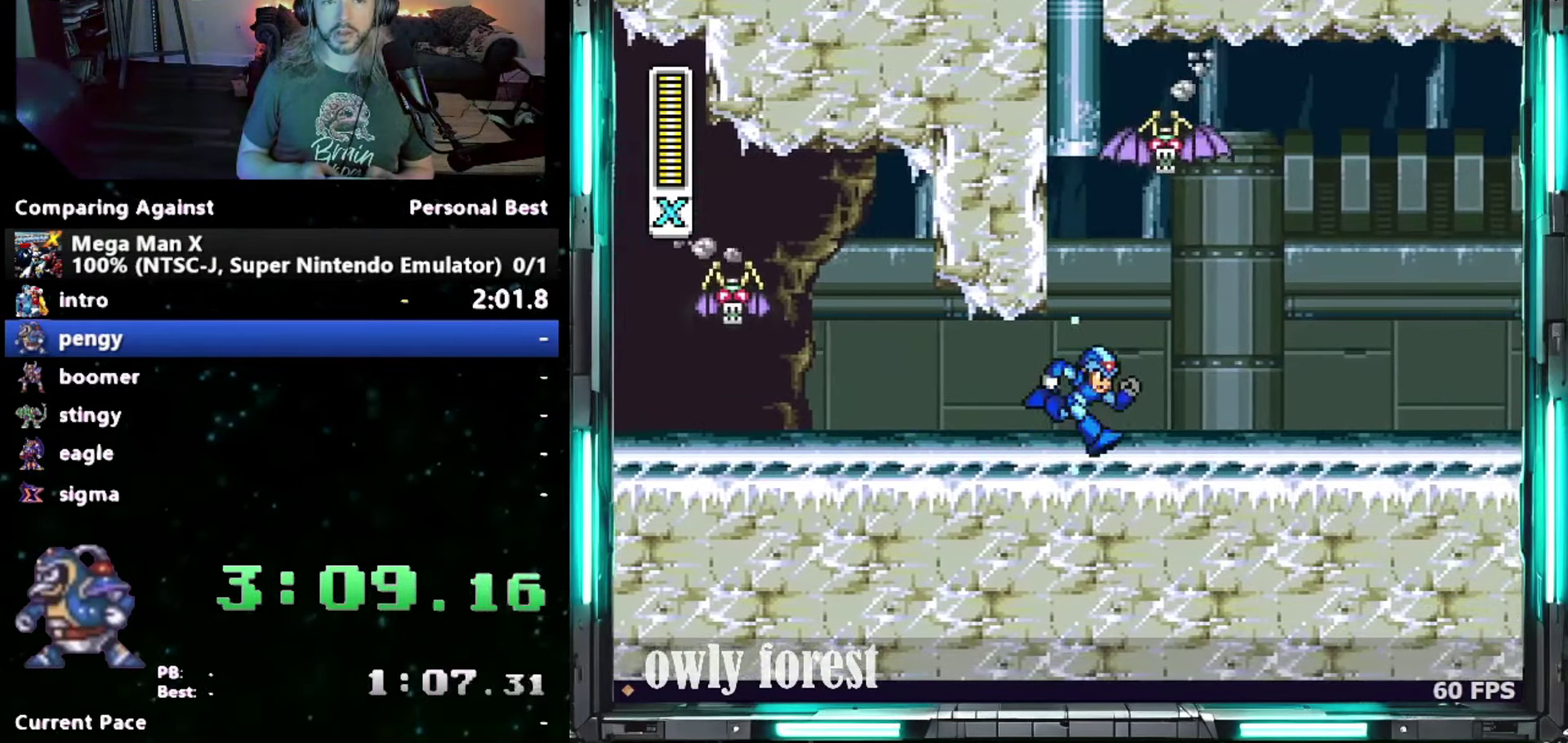
{"buttons": ["Y", "DPAD_DOWN", "DPAD_RIGHT"], "events": []}
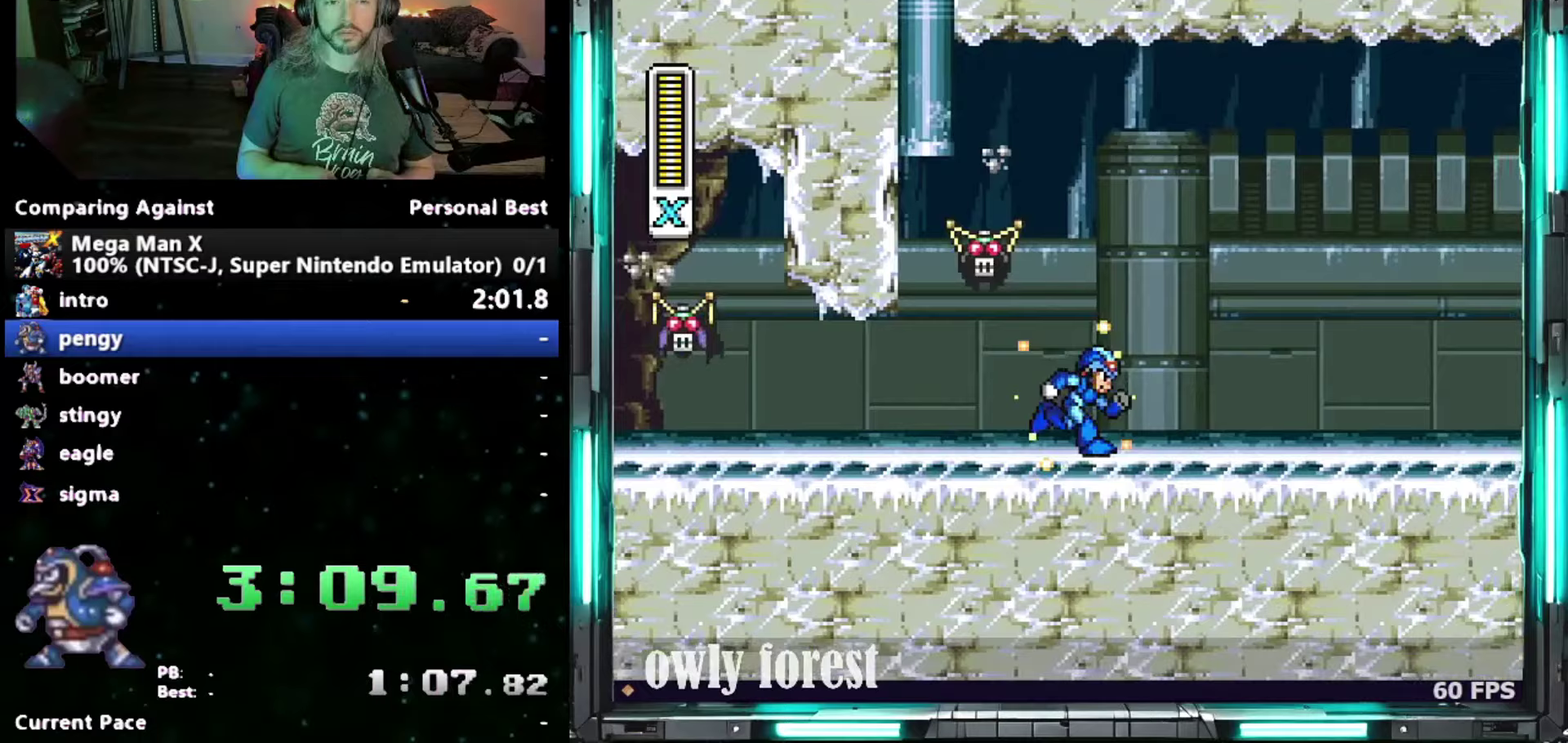
{"buttons": ["Y", "DPAD_DOWN", "DPAD_RIGHT"], "events": []}
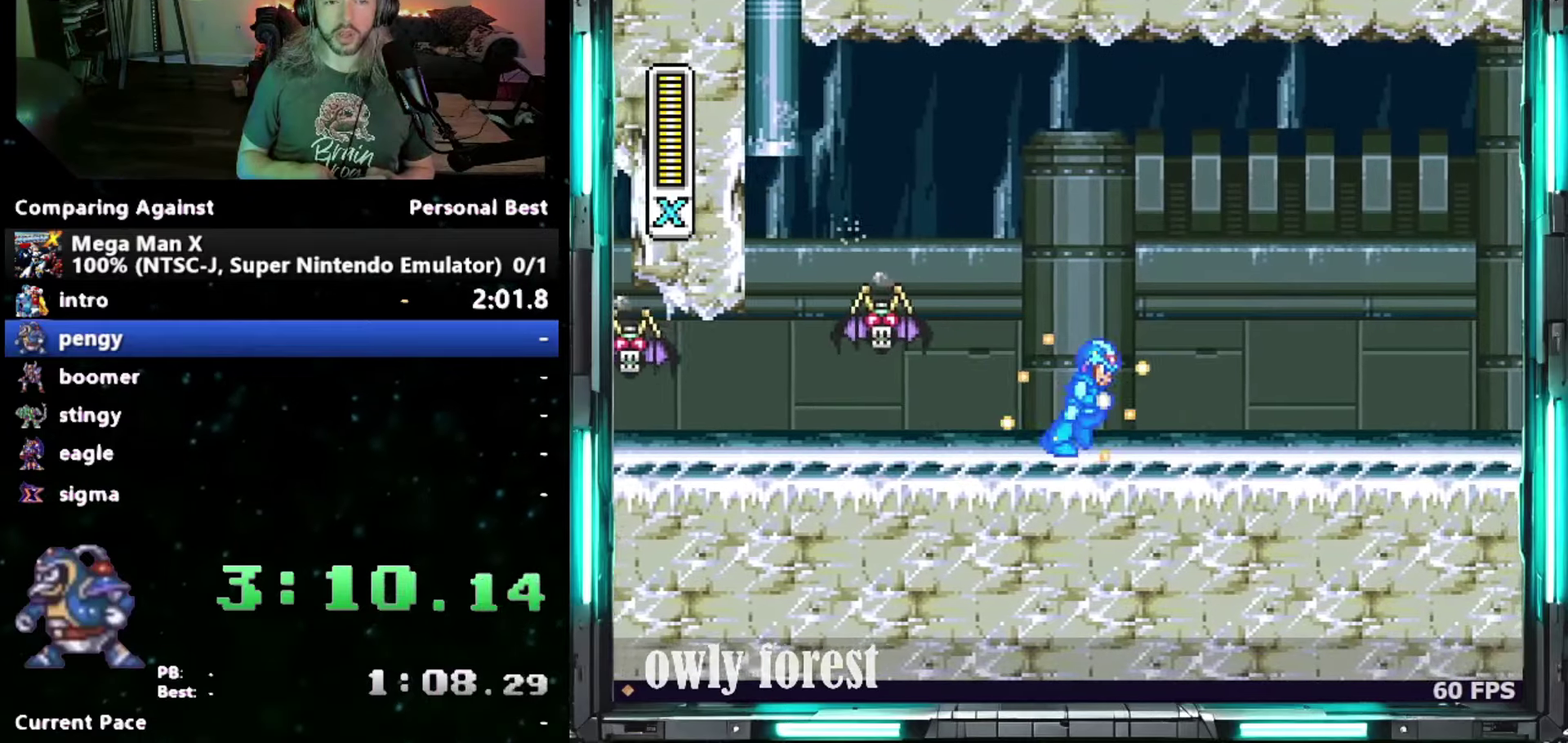
{"buttons": ["Y", "DPAD_DOWN", "DPAD_RIGHT"], "events": []}
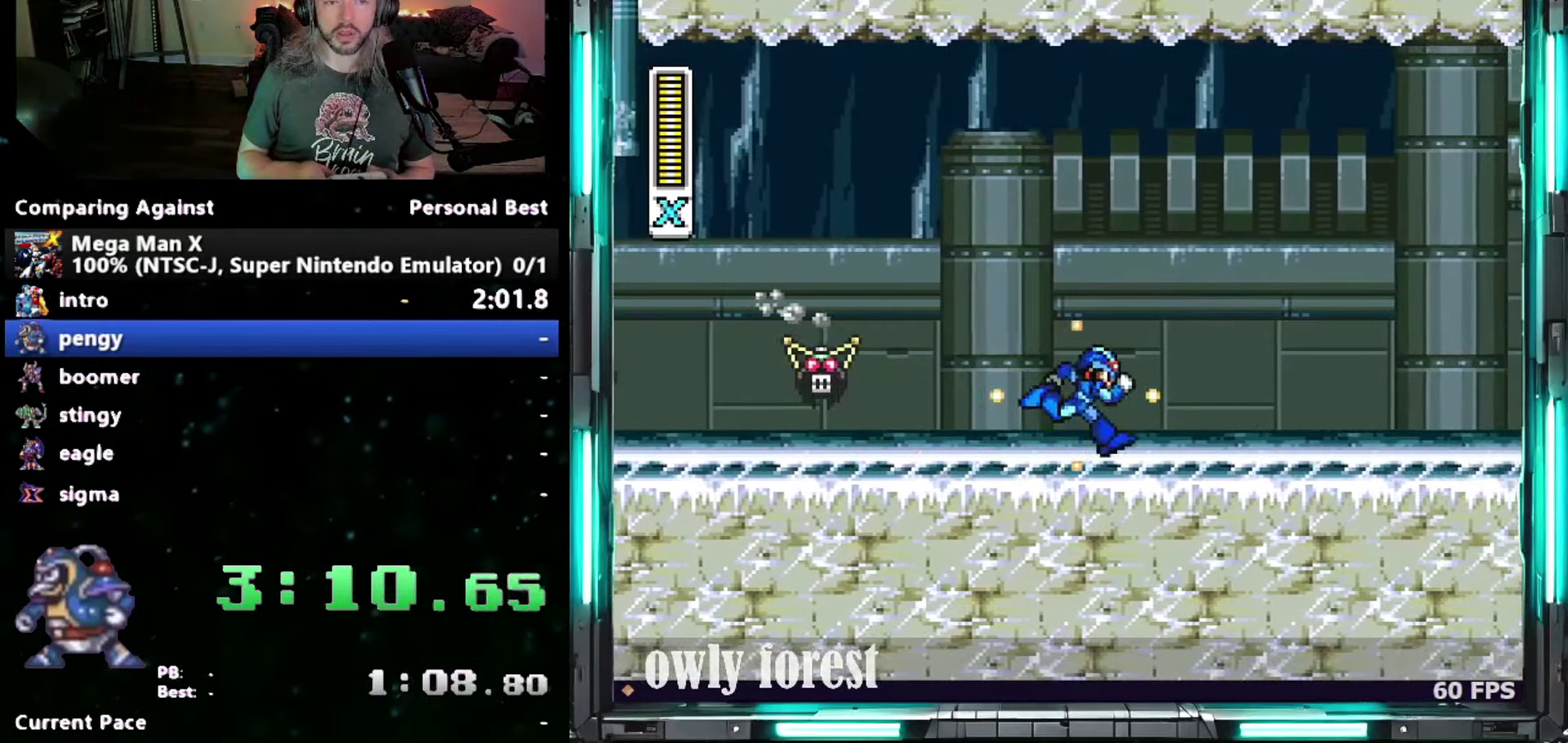
{"buttons": ["Y", "DPAD_DOWN", "DPAD_RIGHT"], "events": []}